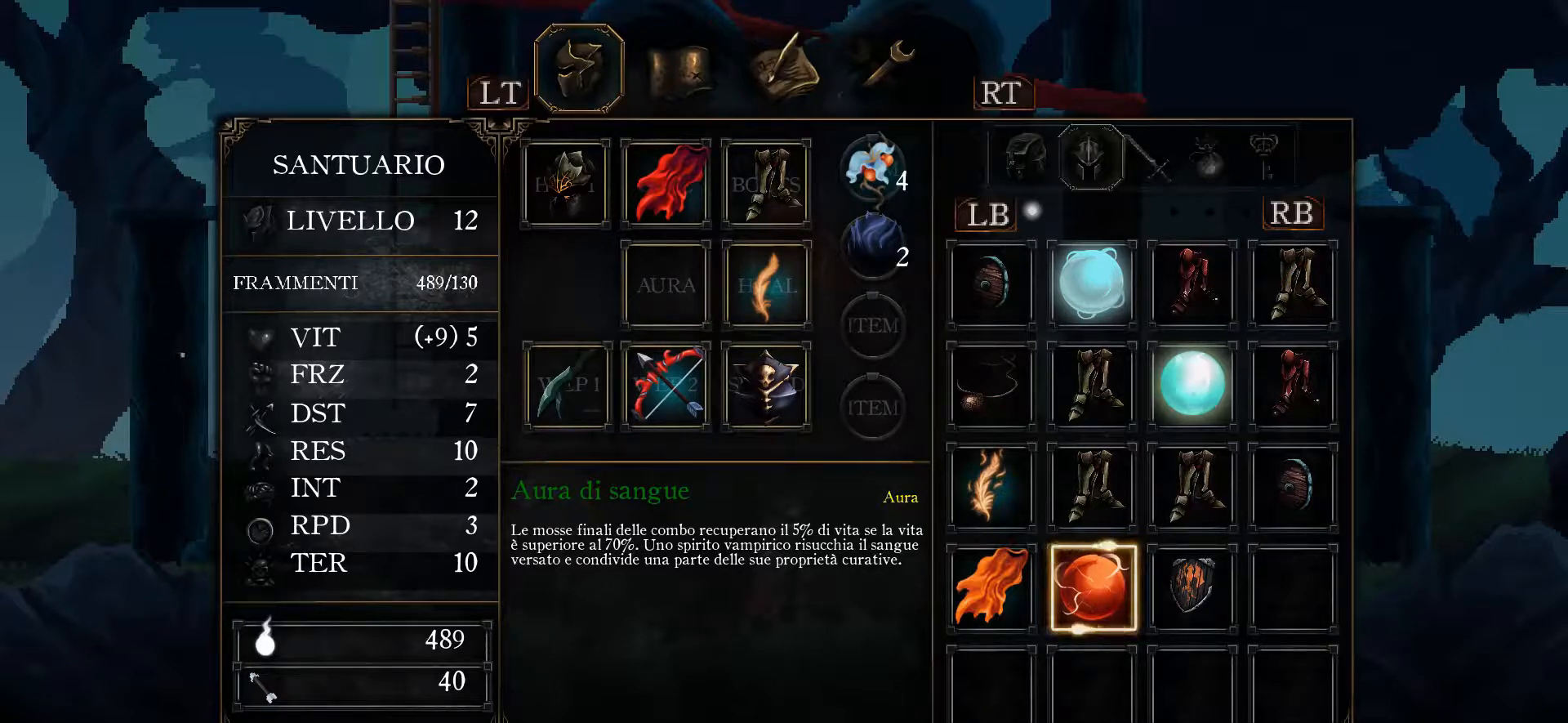
Gameplay with a controller (Xbox layout); each line is a JSON object with the inputs held at the frame after it. "events" lists button and stick changes between this image and that frame as [ms after this image, input, new state], when the widget could be followed in between.
{"buttons": [], "left_stick": "center", "right_stick": "center", "events": [[100, "DPAD_LEFT", "down"], [233, "DPAD_LEFT", "up"], [400, "DPAD_UP", "down"], [500, "DPAD_UP", "up"]]}
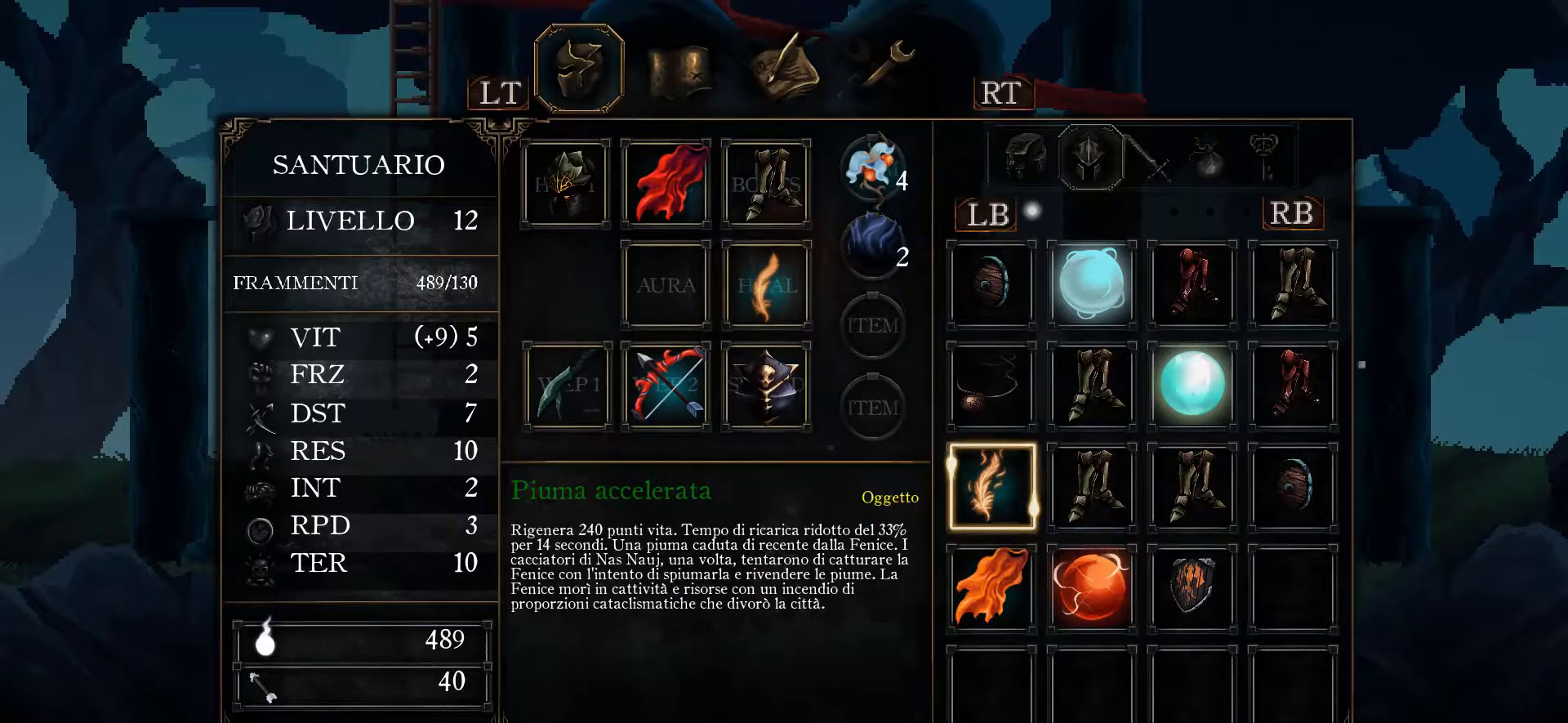
{"buttons": ["DPAD_LEFT"], "left_stick": "center", "right_stick": "center", "events": [[67, "DPAD_UP", "down"], [167, "DPAD_UP", "up"], [300, "DPAD_LEFT", "down"], [400, "DPAD_LEFT", "up"], [467, "DPAD_LEFT", "down"]]}
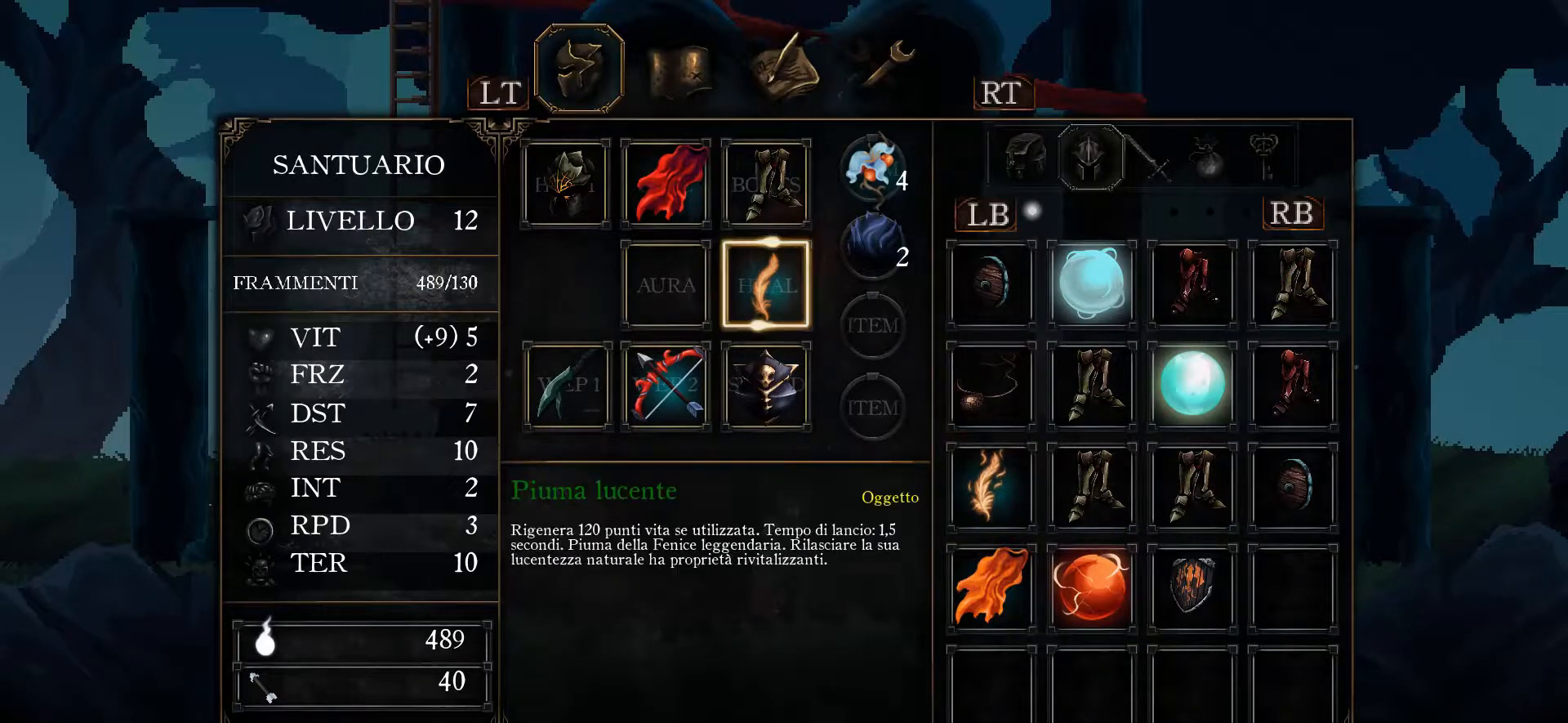
{"buttons": [], "left_stick": "center", "right_stick": "center", "events": [[67, "DPAD_LEFT", "up"], [133, "DPAD_LEFT", "down"], [233, "DPAD_LEFT", "up"], [400, "DPAD_UP", "down"], [467, "DPAD_UP", "up"]]}
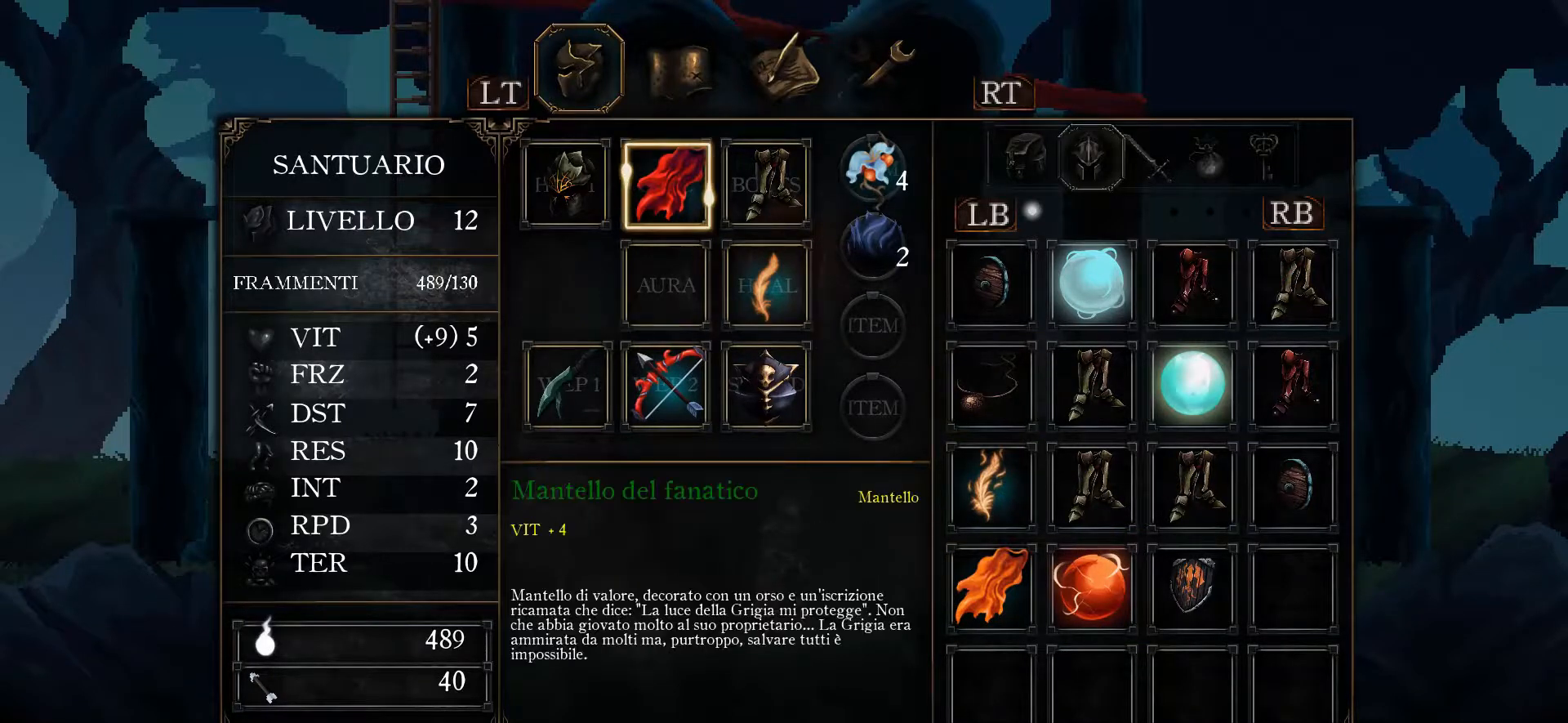
{"buttons": [], "left_stick": "center", "right_stick": "center", "events": []}
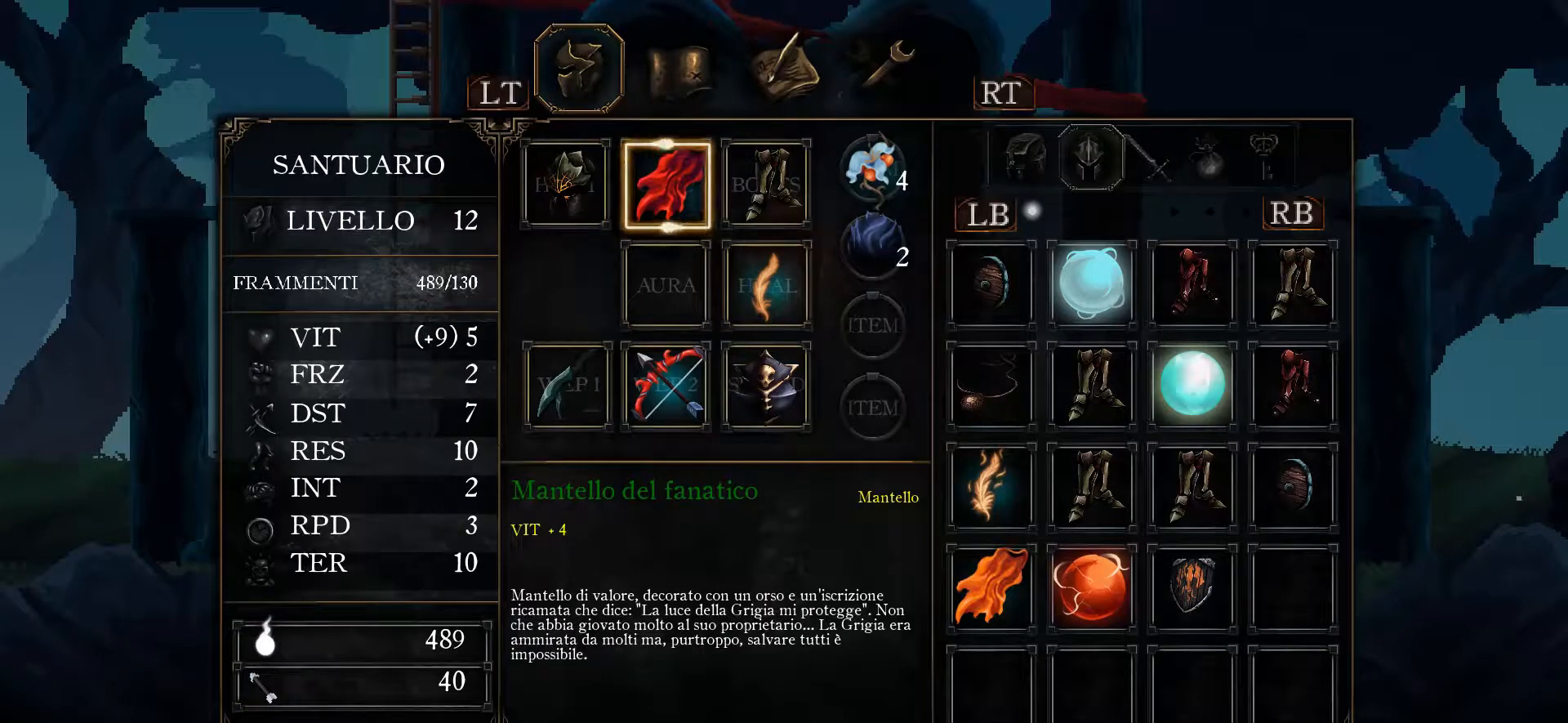
{"buttons": [], "left_stick": "center", "right_stick": "center", "events": []}
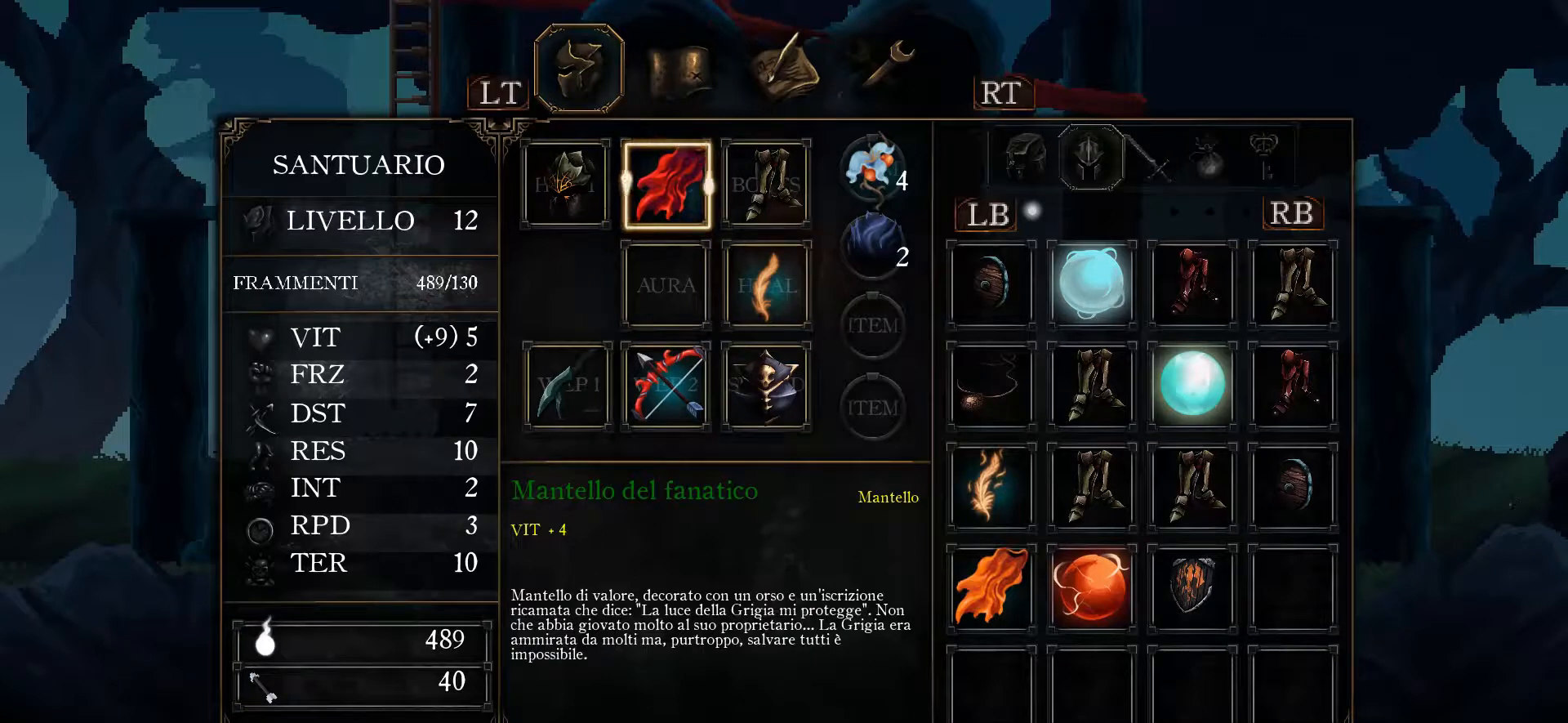
{"buttons": [], "left_stick": "center", "right_stick": "center", "events": []}
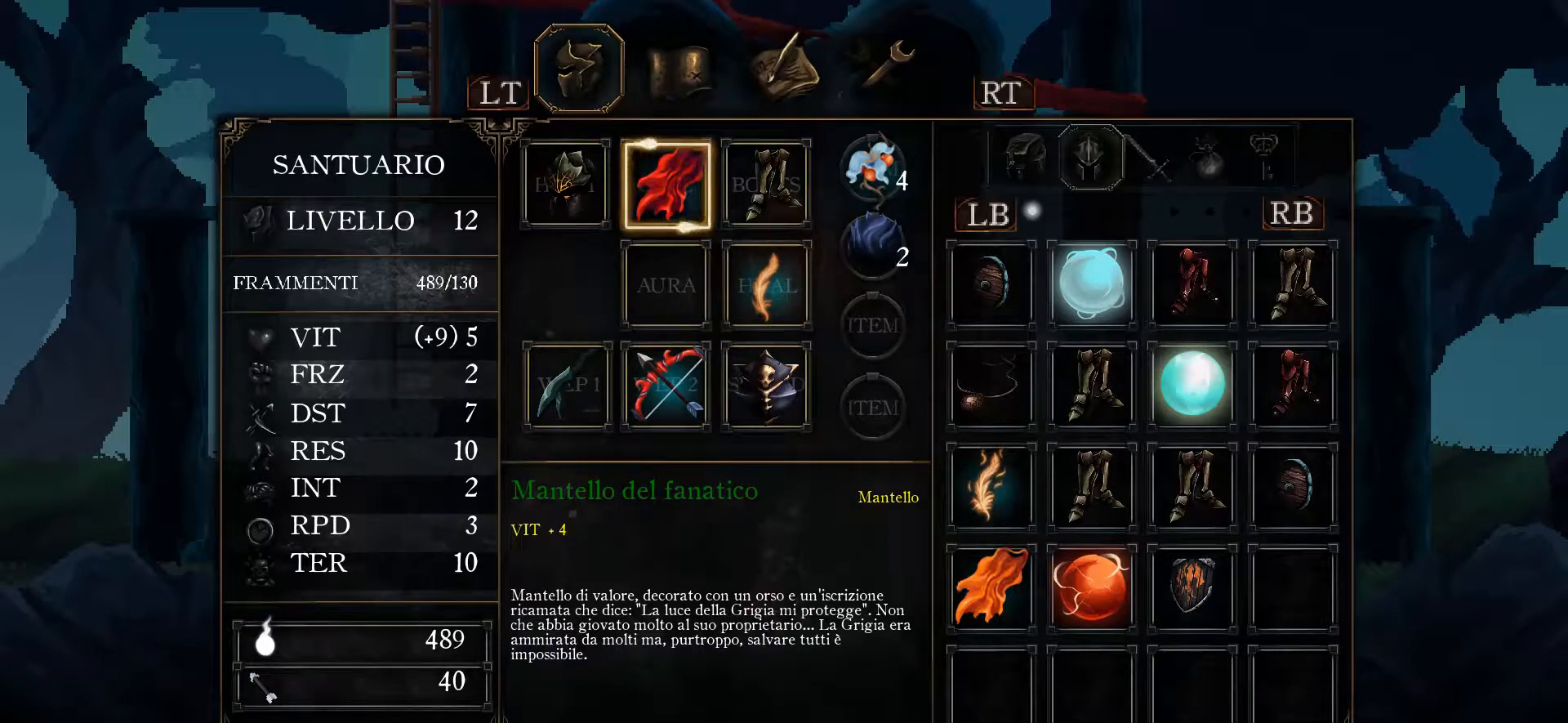
{"buttons": [], "left_stick": "center", "right_stick": "center", "events": []}
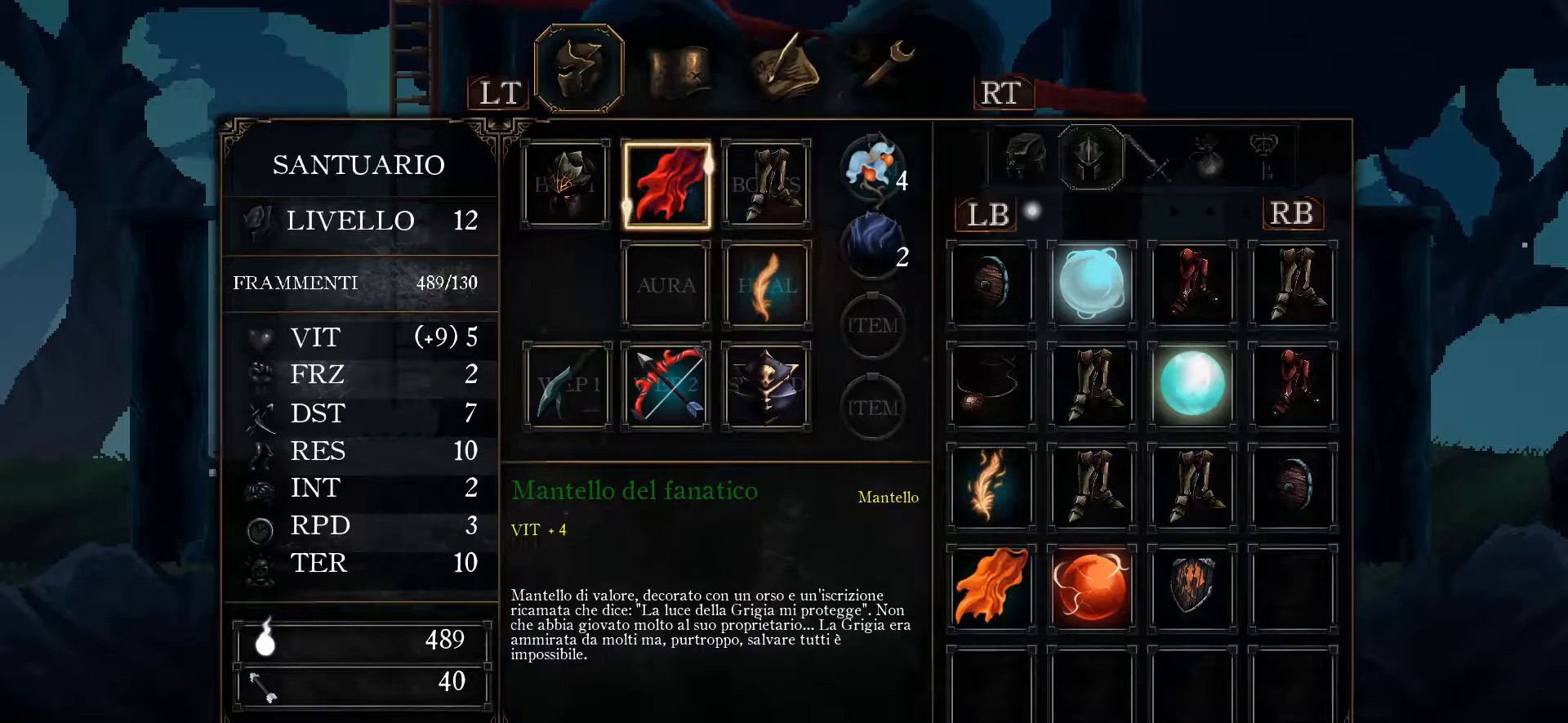
{"buttons": [], "left_stick": "center", "right_stick": "center", "events": []}
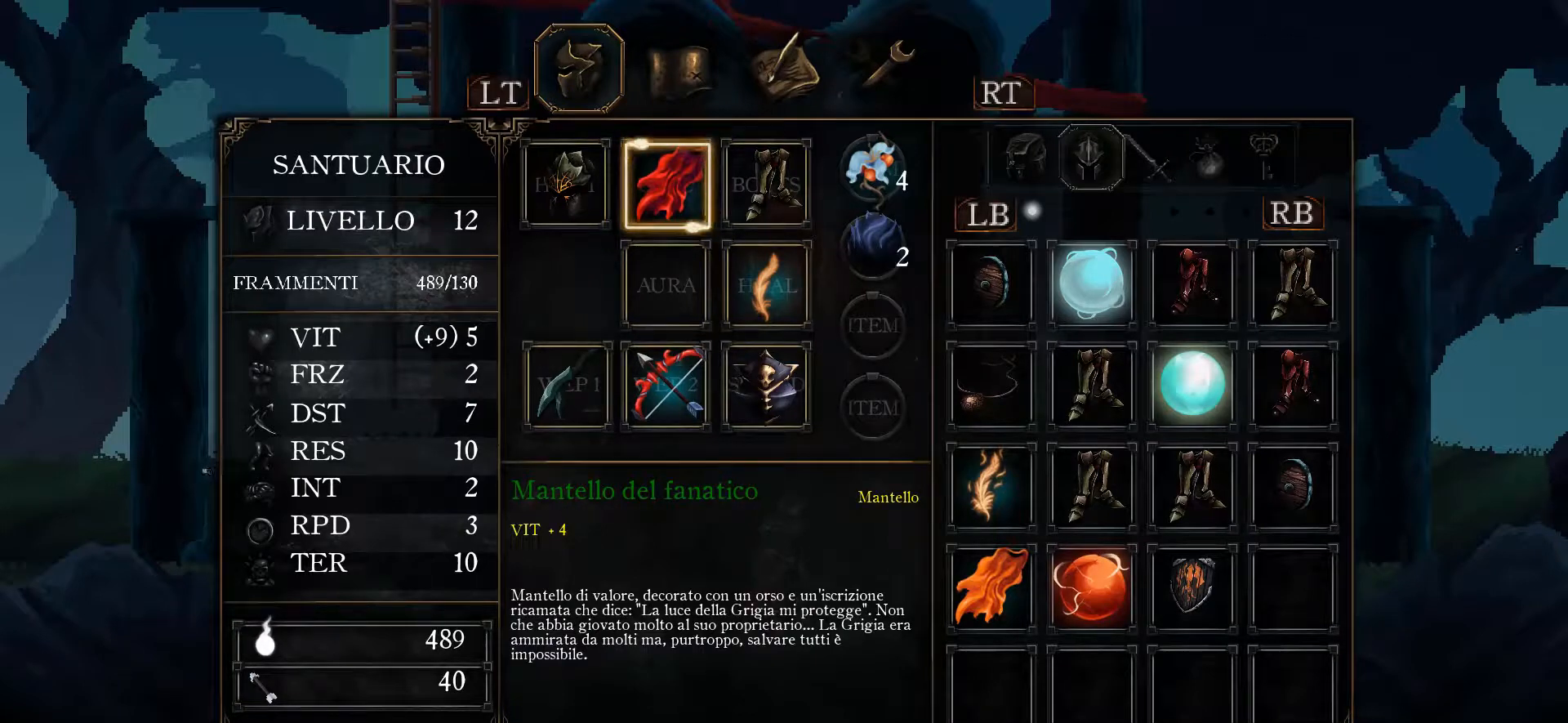
{"buttons": [], "left_stick": "center", "right_stick": "center", "events": []}
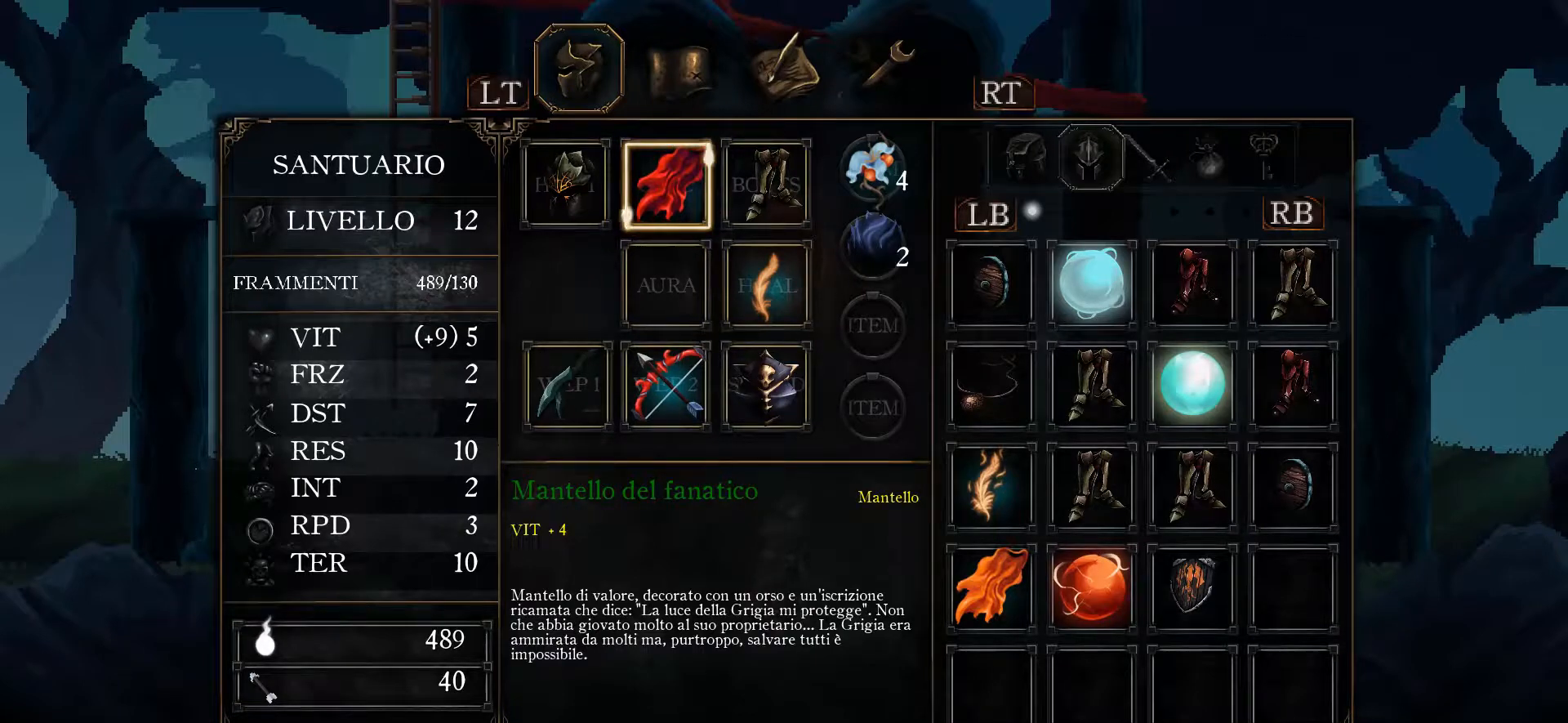
{"buttons": [], "left_stick": "center", "right_stick": "center", "events": []}
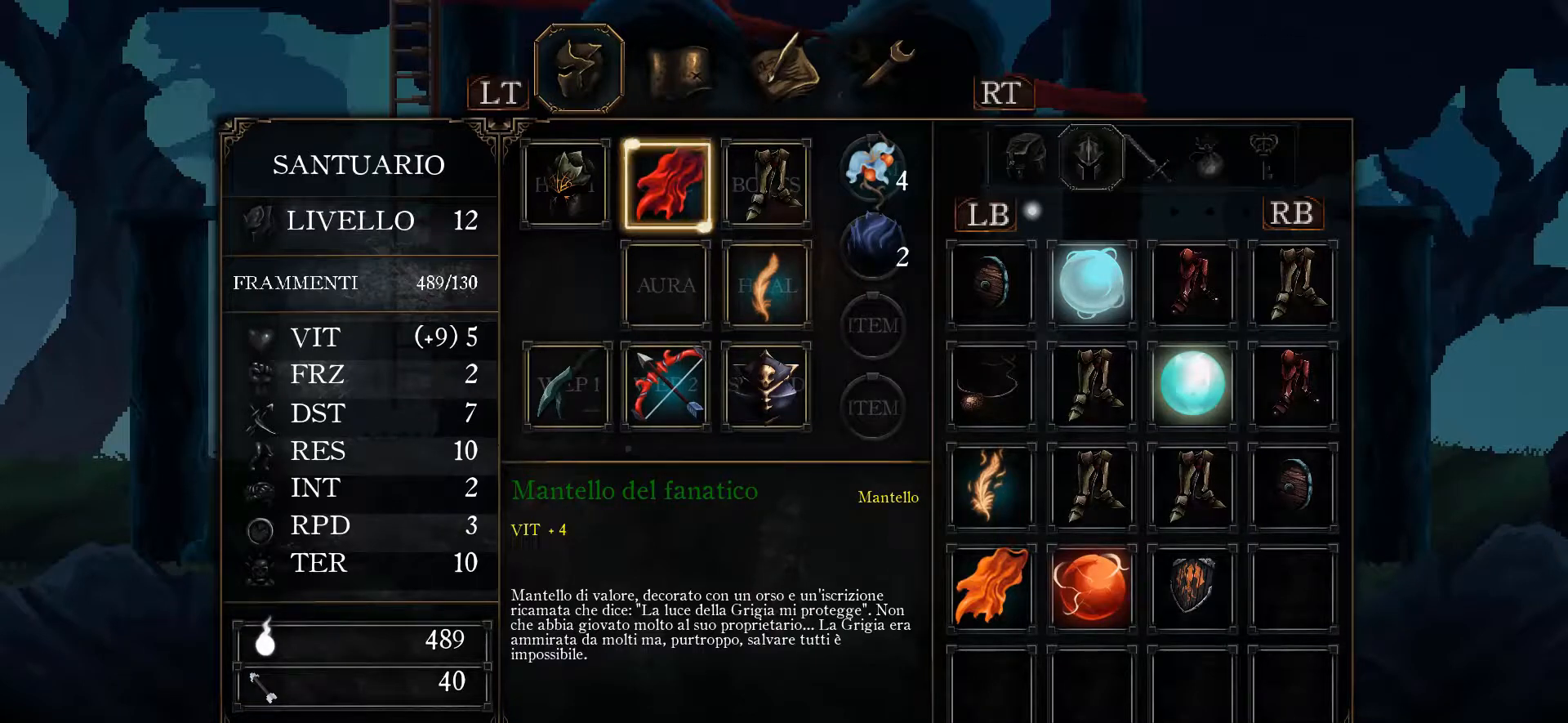
{"buttons": [], "left_stick": "center", "right_stick": "center", "events": []}
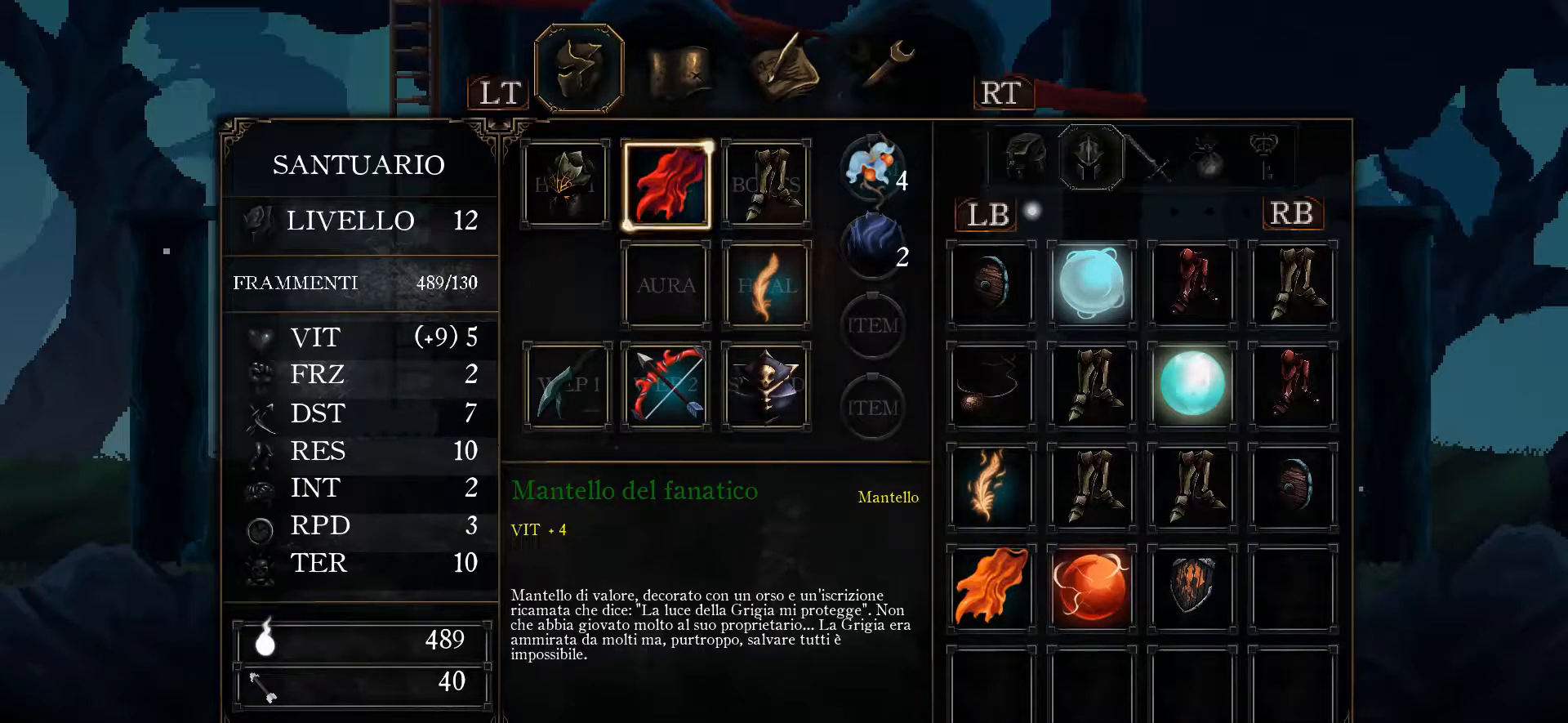
{"buttons": [], "left_stick": "center", "right_stick": "center", "events": []}
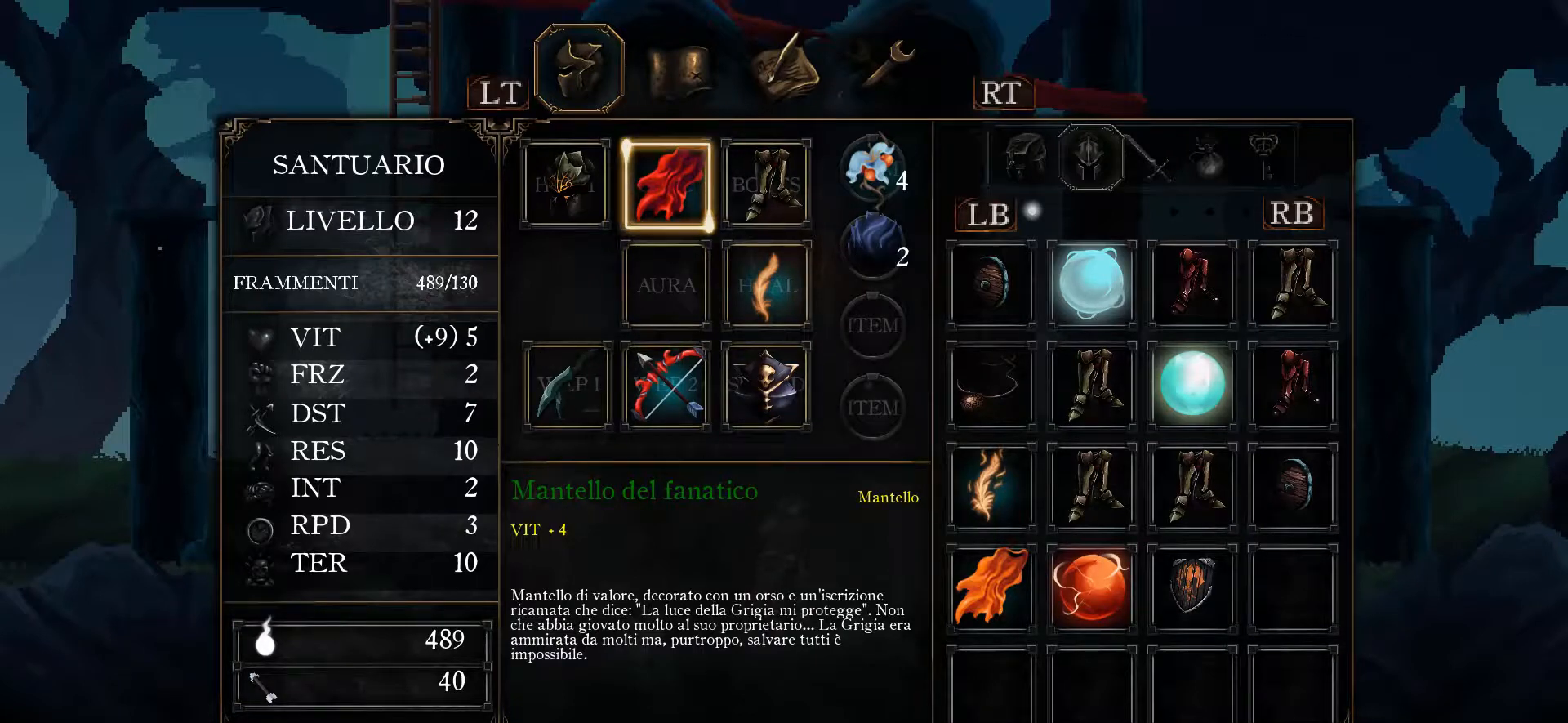
{"buttons": [], "left_stick": "center", "right_stick": "center", "events": []}
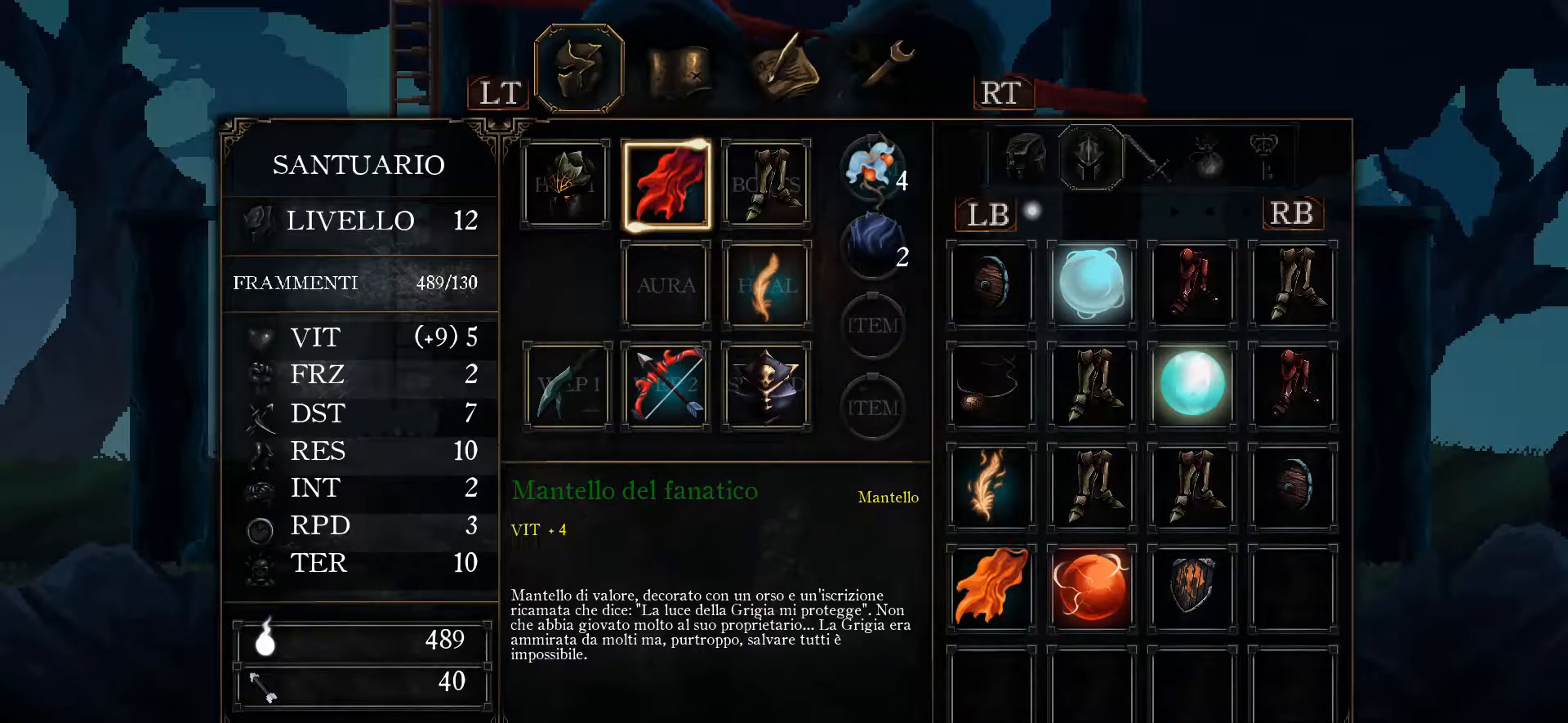
{"buttons": [], "left_stick": "center", "right_stick": "center", "events": [[400, "B", "down"], [433, "B", "up"]]}
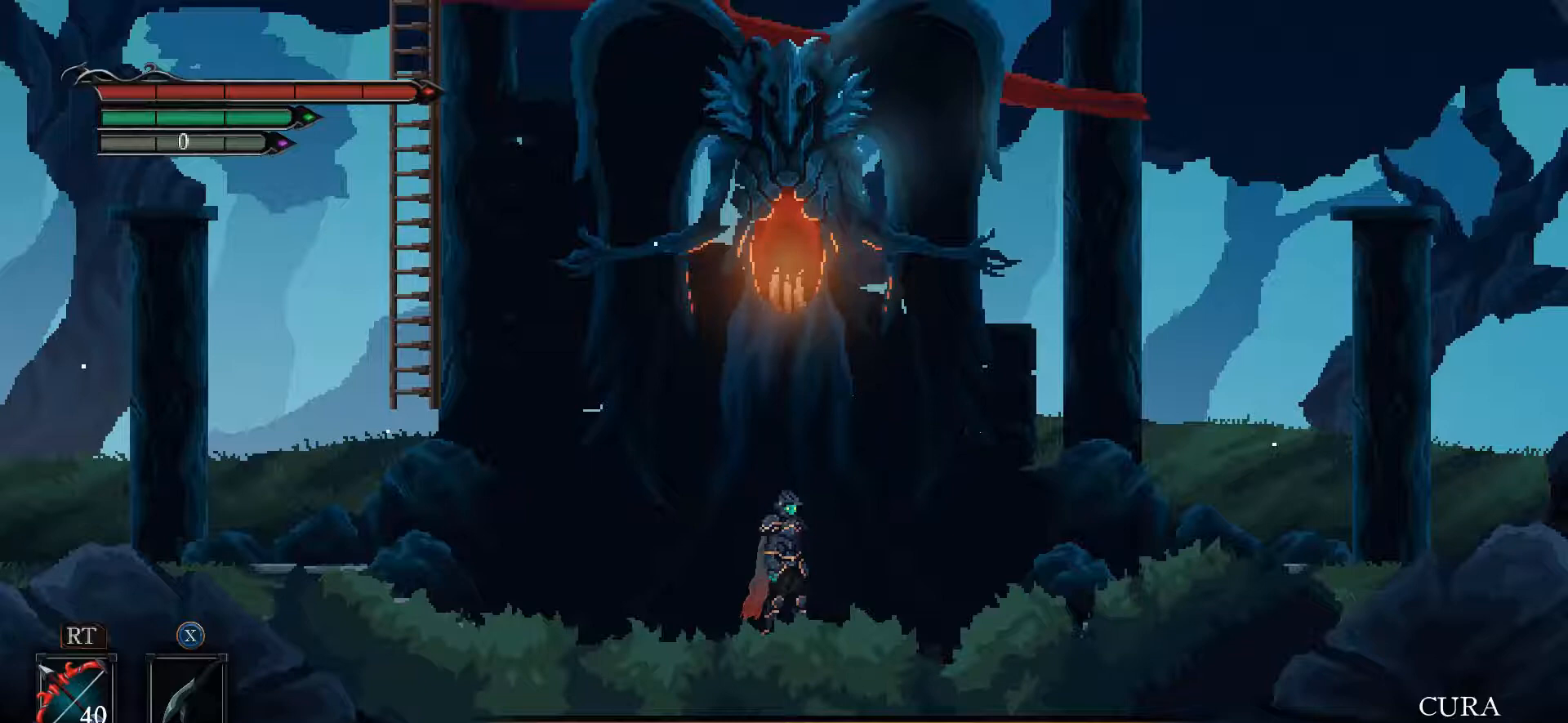
{"buttons": [], "left_stick": "center", "right_stick": "center", "events": []}
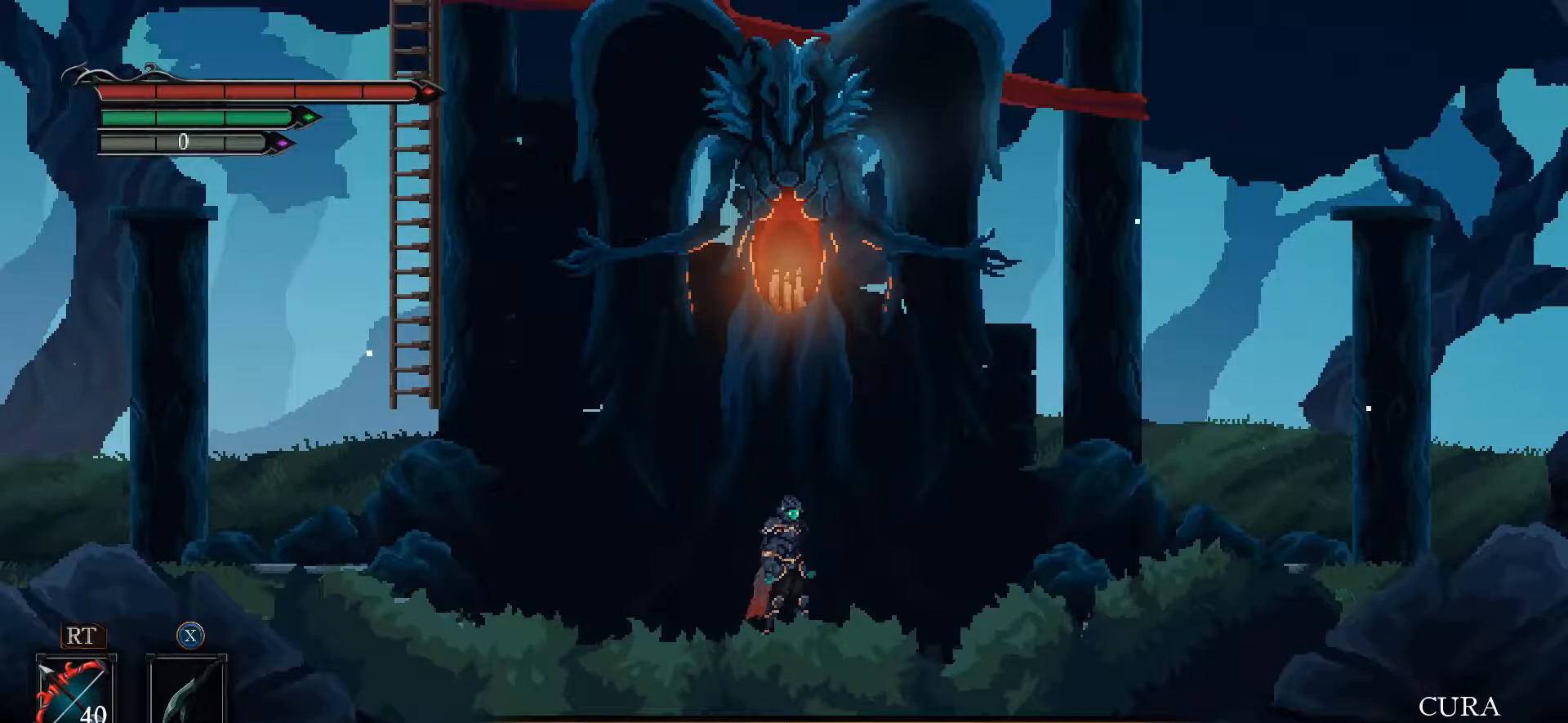
{"buttons": [], "left_stick": "left", "right_stick": "center", "events": [[167, "left_stick", "left"]]}
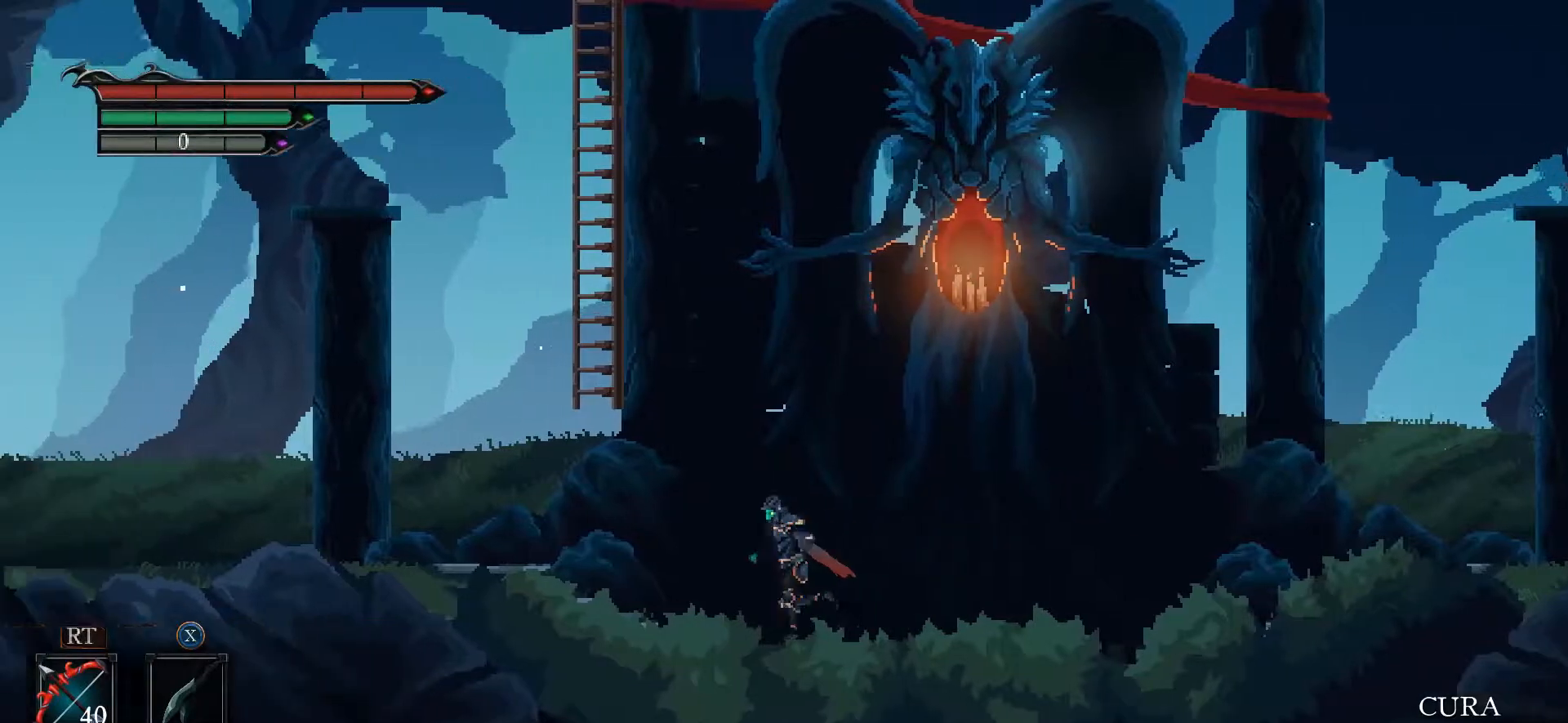
{"buttons": [], "left_stick": "left", "right_stick": "center", "events": []}
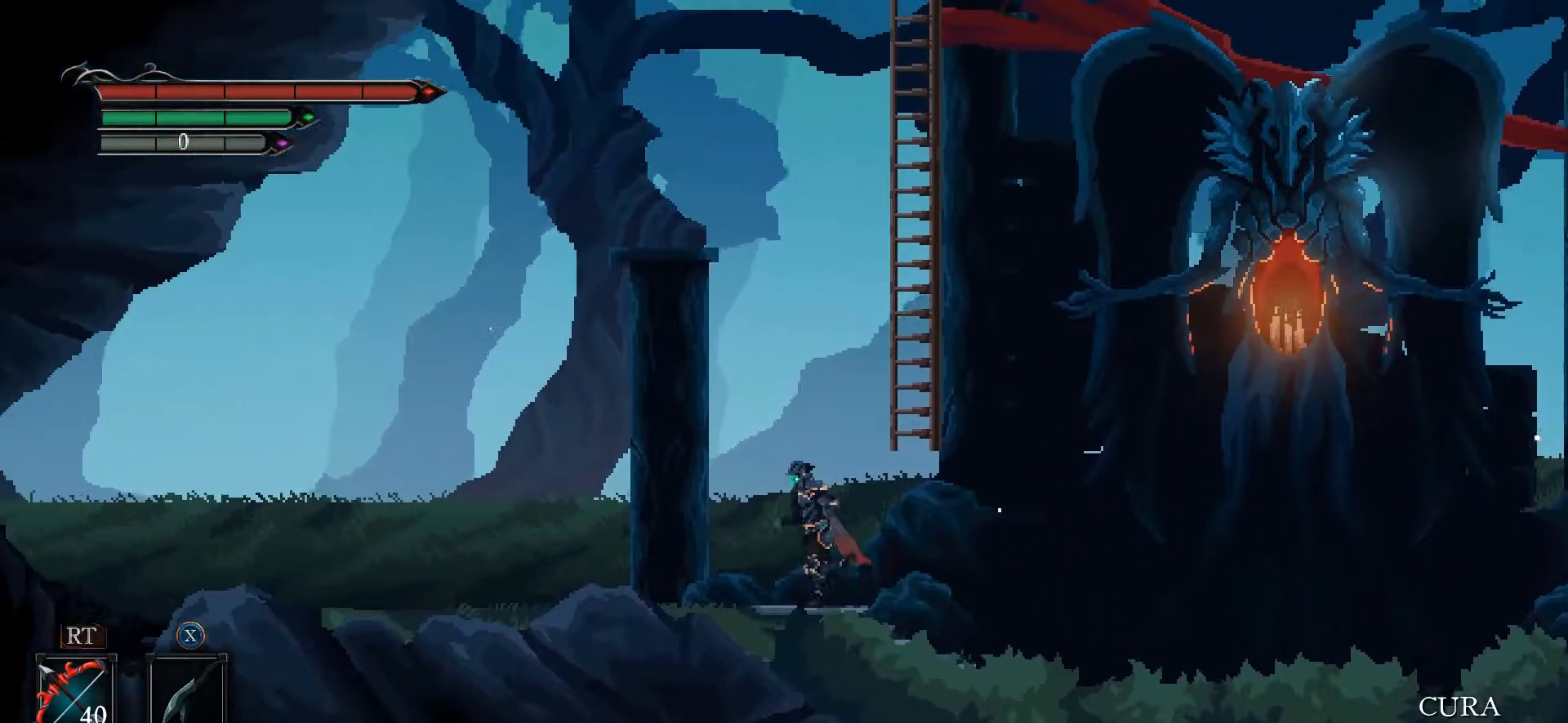
{"buttons": [], "left_stick": "right", "right_stick": "center", "events": [[67, "left_stick", "center"], [500, "left_stick", "right"]]}
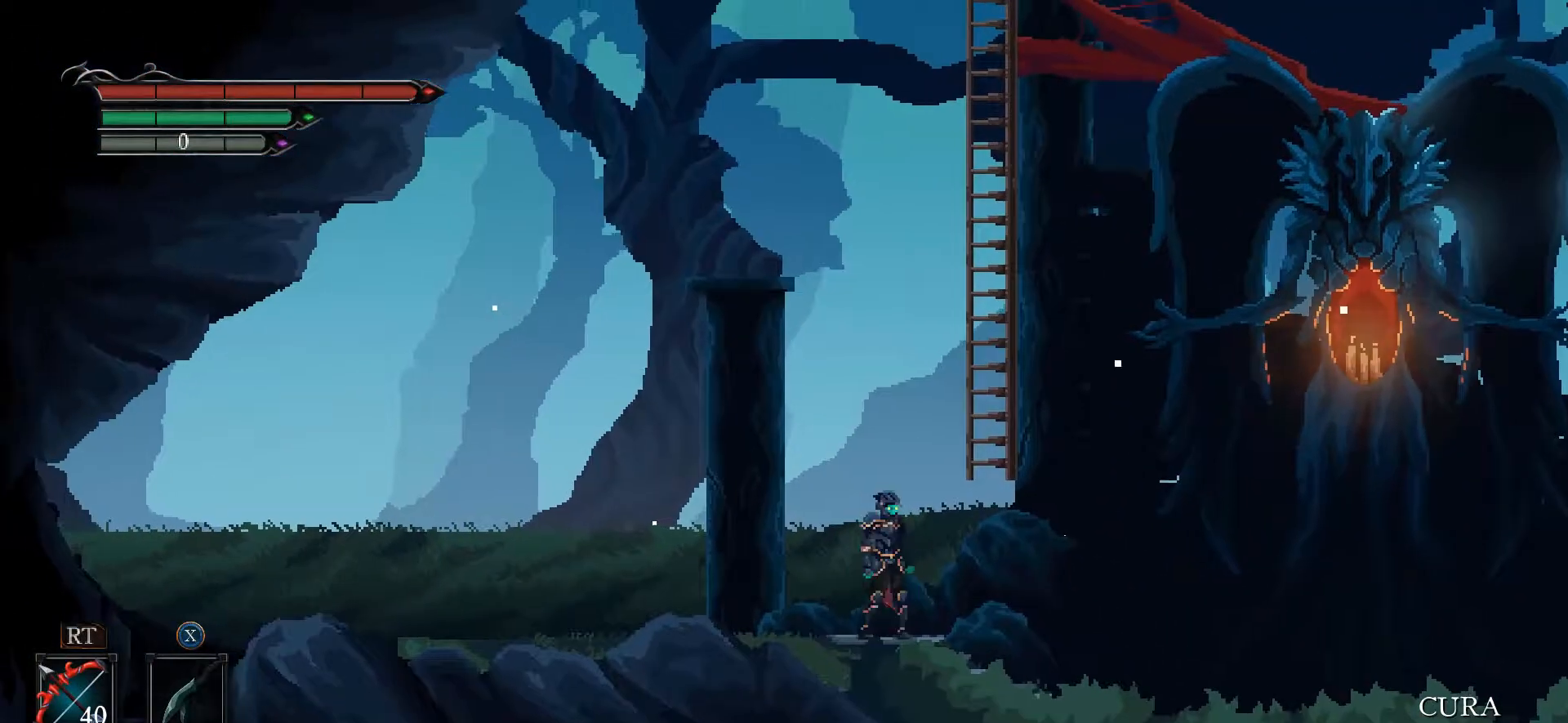
{"buttons": [], "left_stick": "center", "right_stick": "center", "events": [[200, "left_stick", "center"]]}
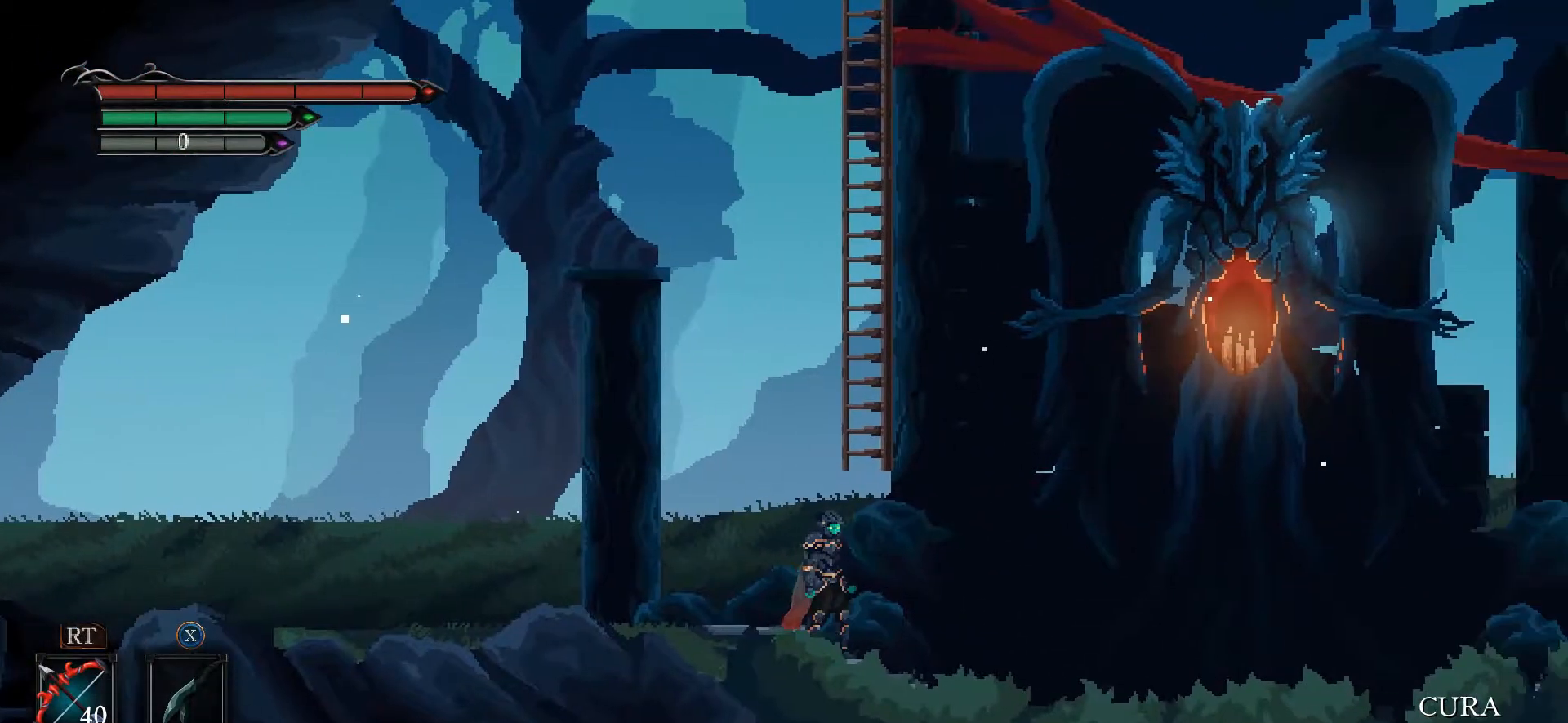
{"buttons": [], "left_stick": "center", "right_stick": "center", "events": []}
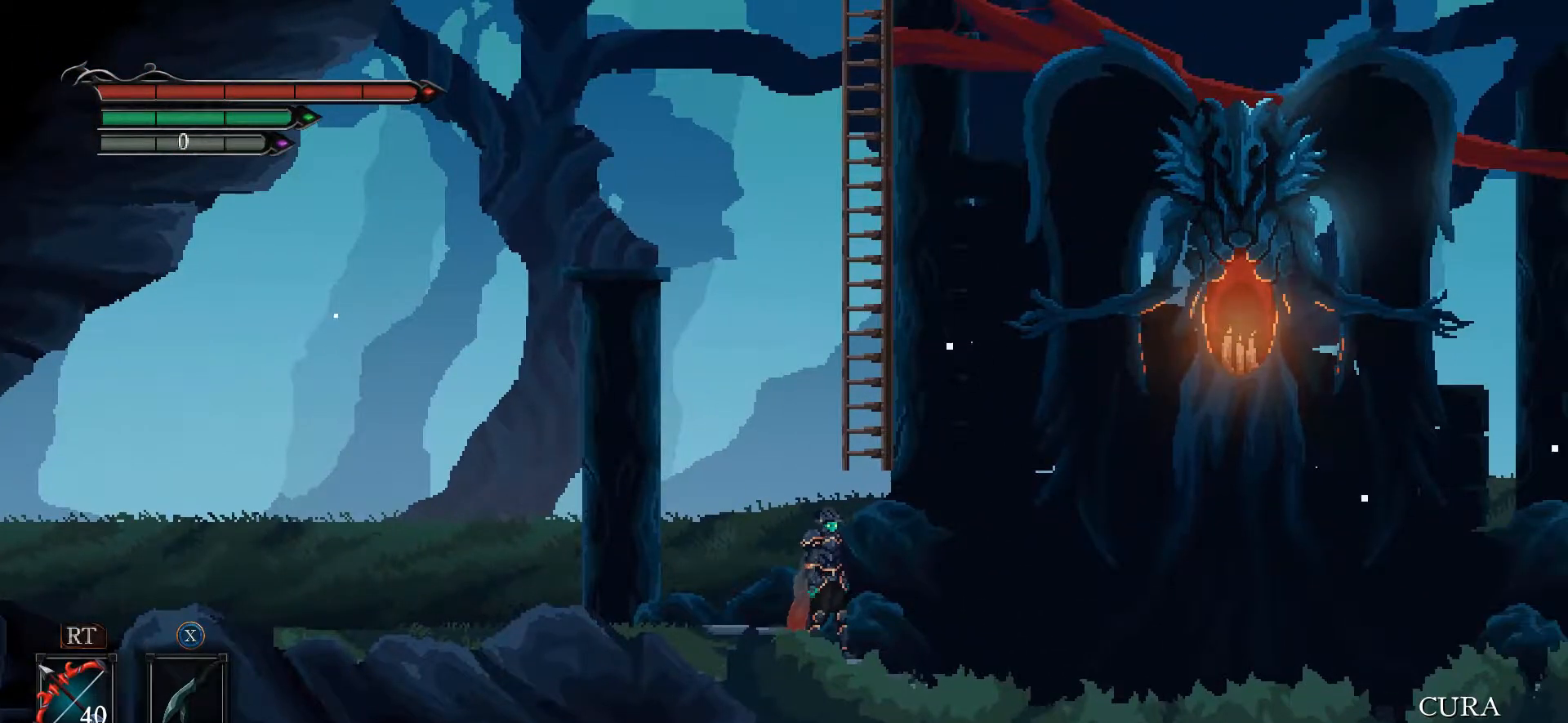
{"buttons": [], "left_stick": "center", "right_stick": "center", "events": []}
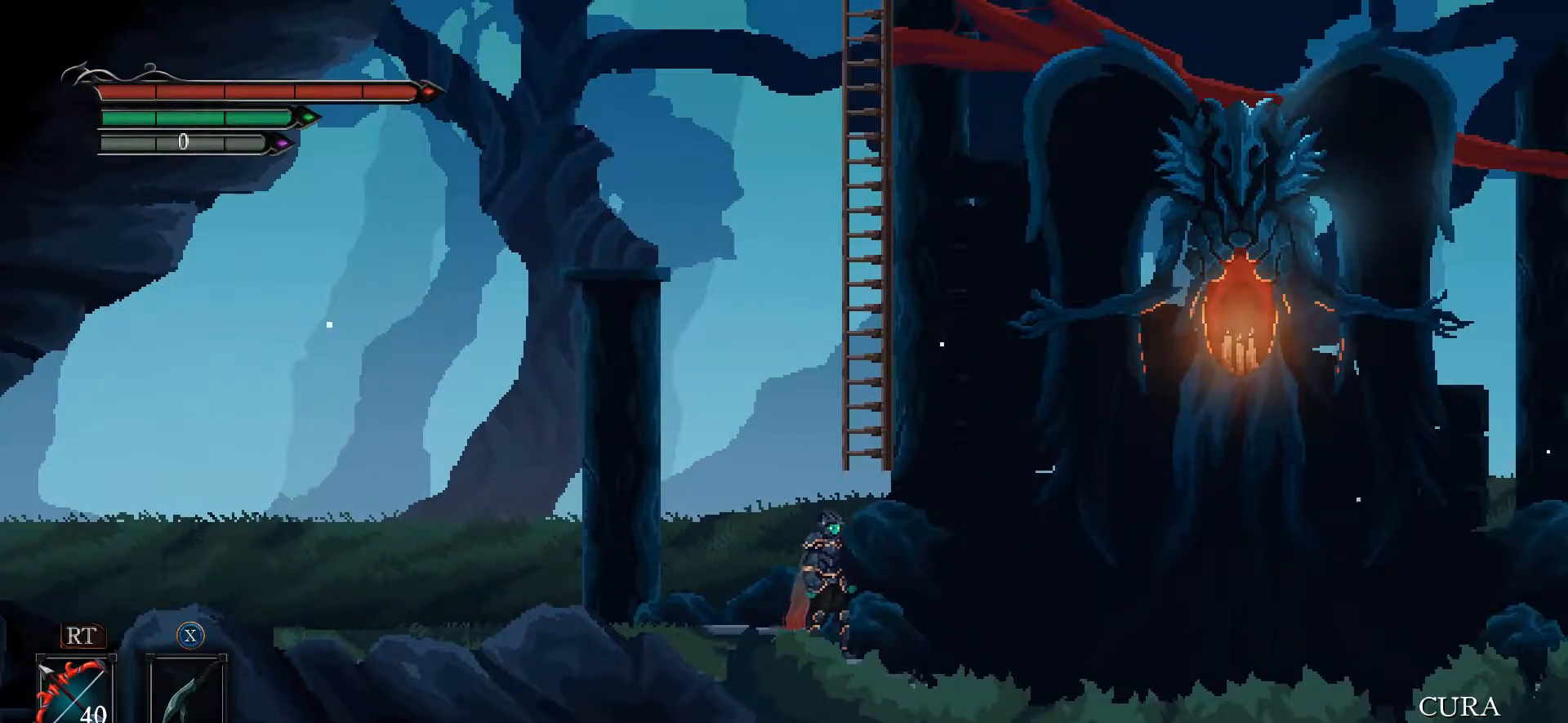
{"buttons": [], "left_stick": "center", "right_stick": "center", "events": []}
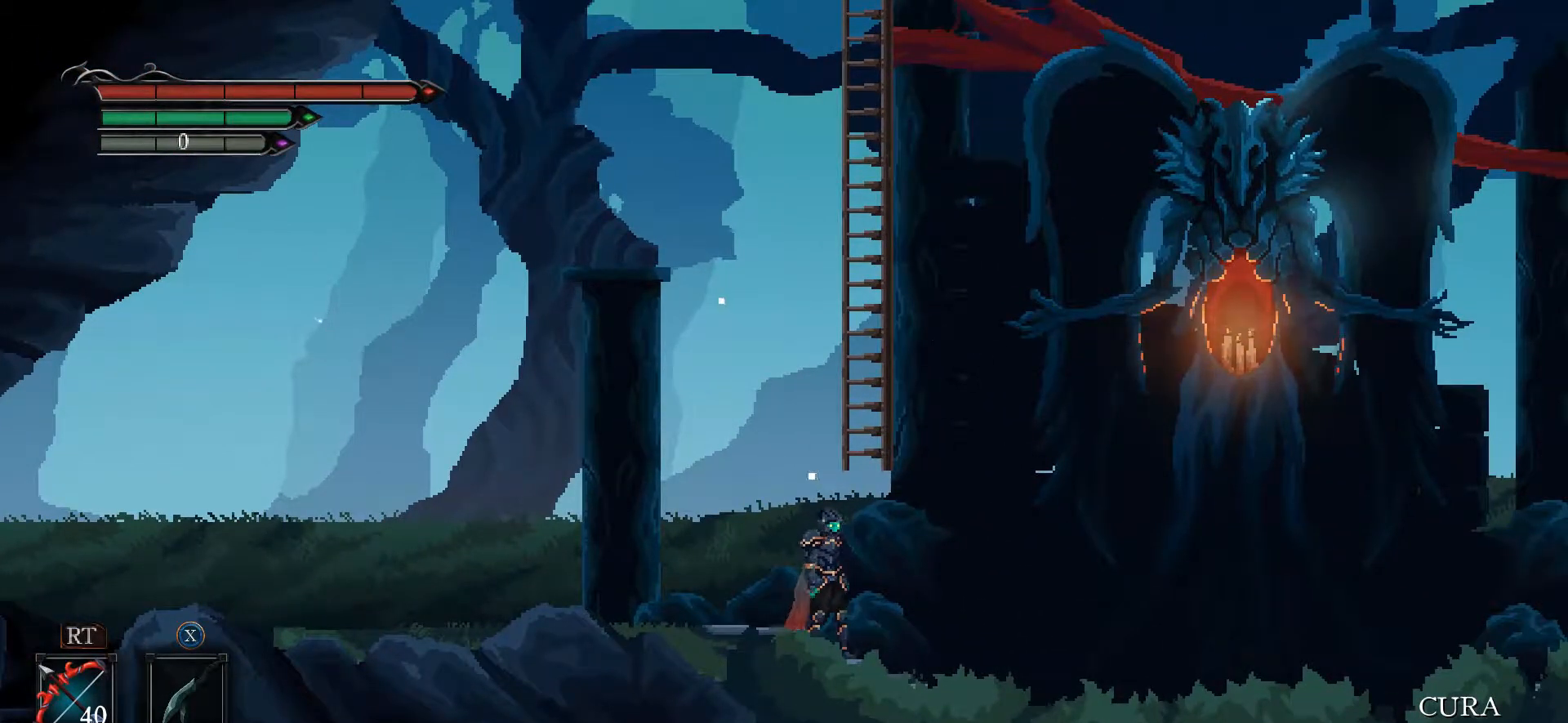
{"buttons": [], "left_stick": "center", "right_stick": "center", "events": []}
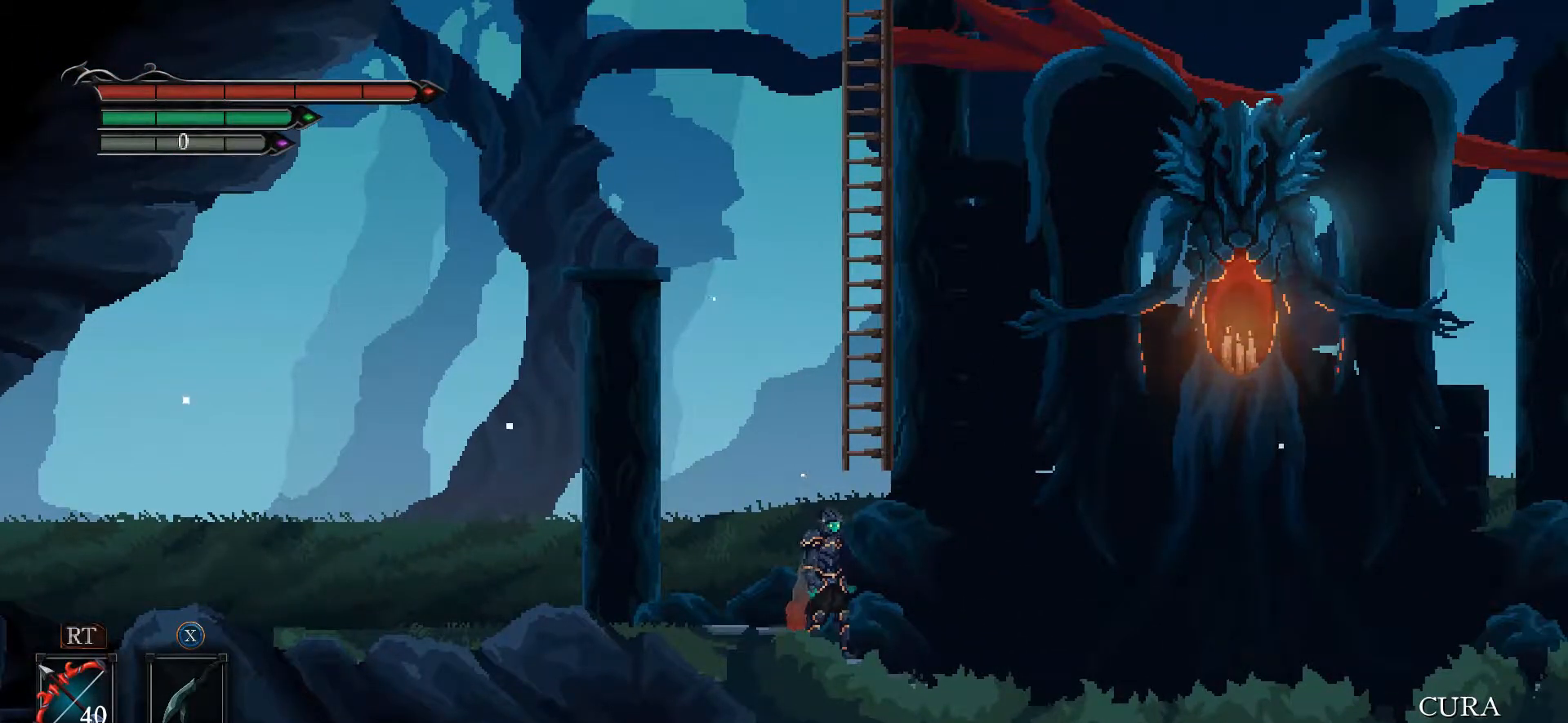
{"buttons": [], "left_stick": "center", "right_stick": "center", "events": []}
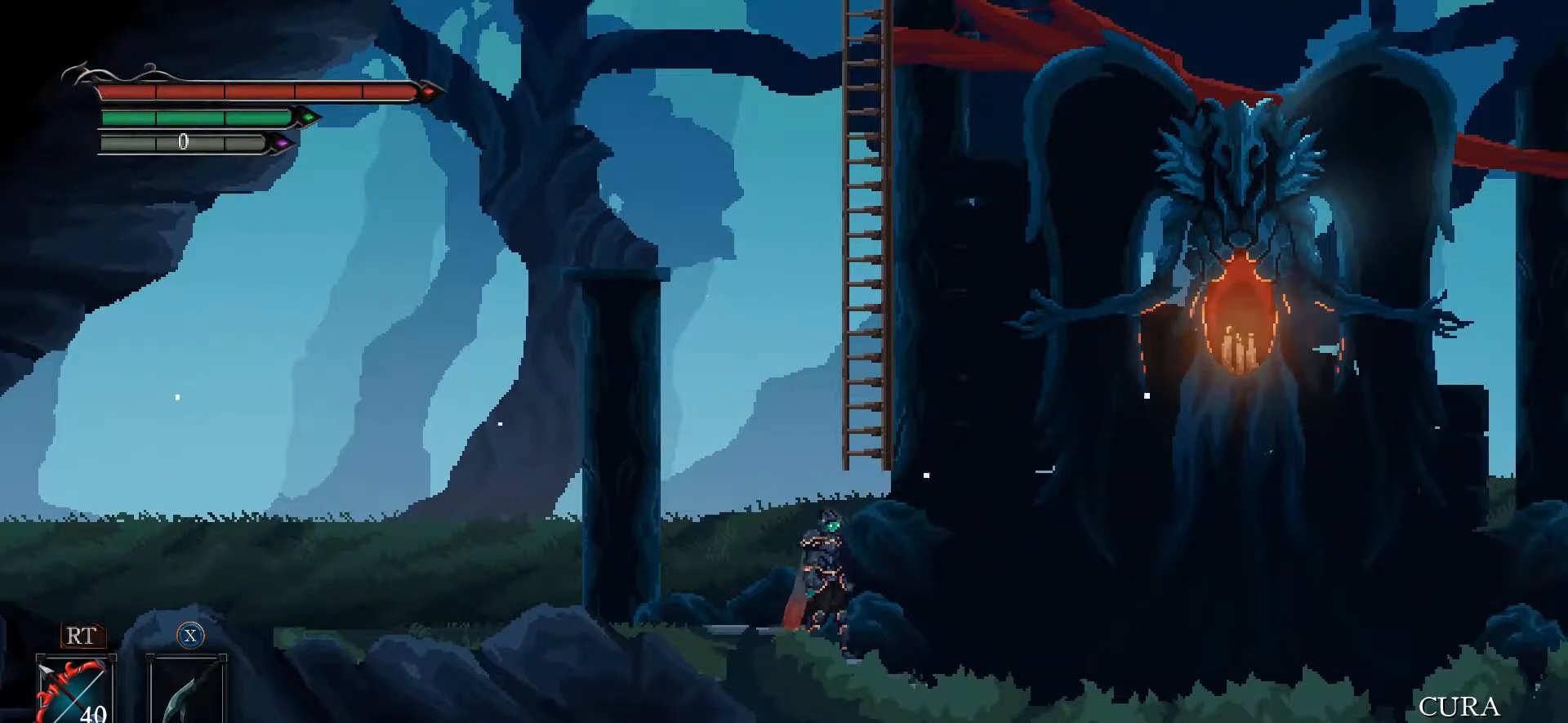
{"buttons": [], "left_stick": "center", "right_stick": "center", "events": []}
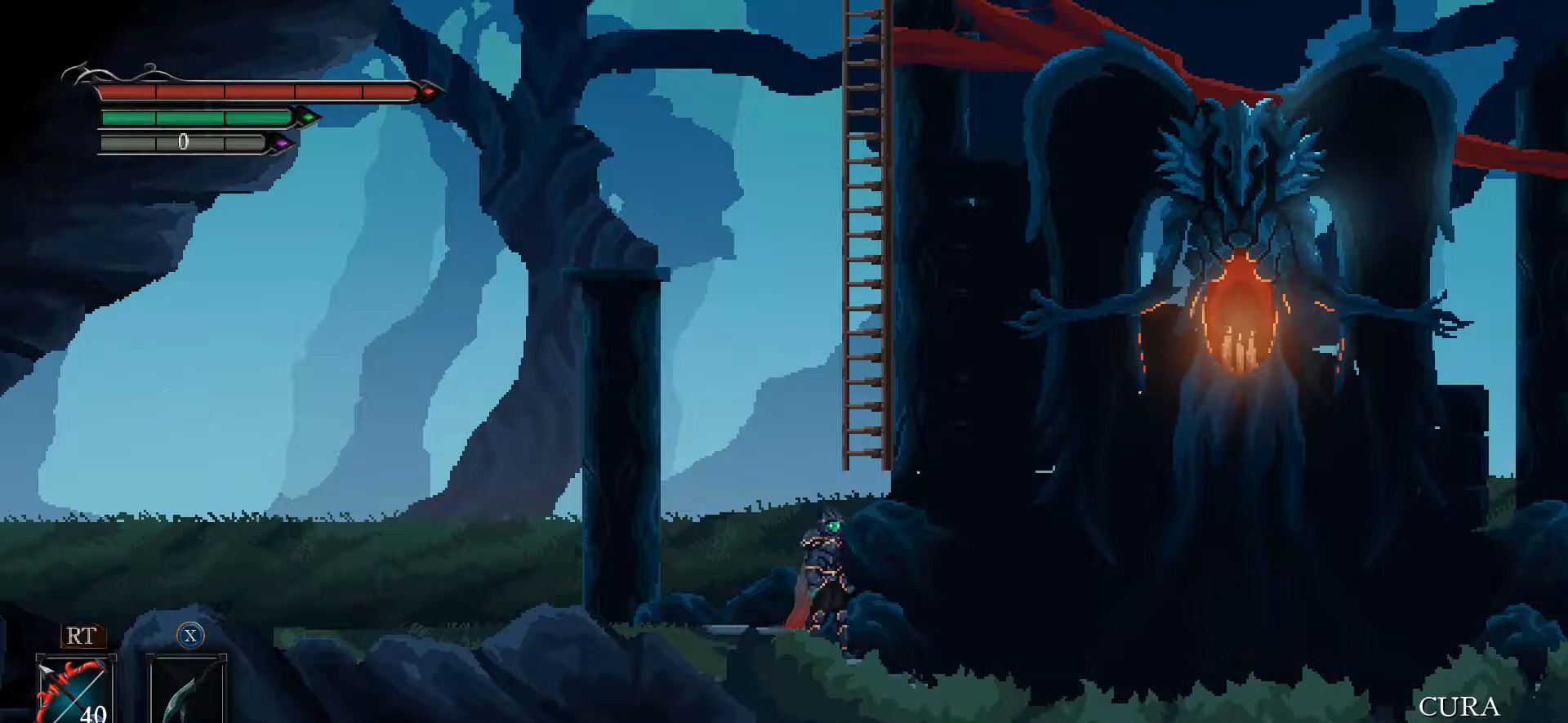
{"buttons": [], "left_stick": "center", "right_stick": "center", "events": []}
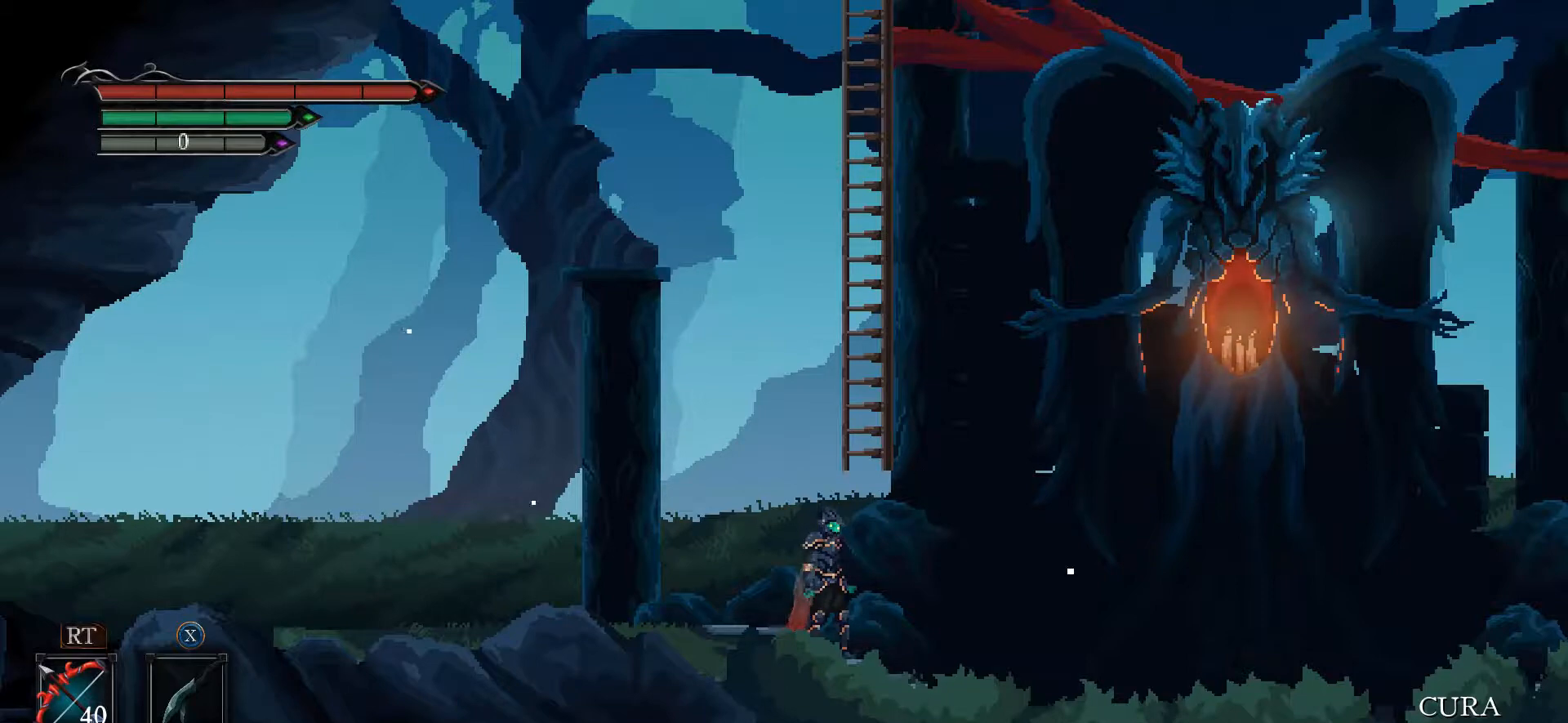
{"buttons": [], "left_stick": "center", "right_stick": "center", "events": []}
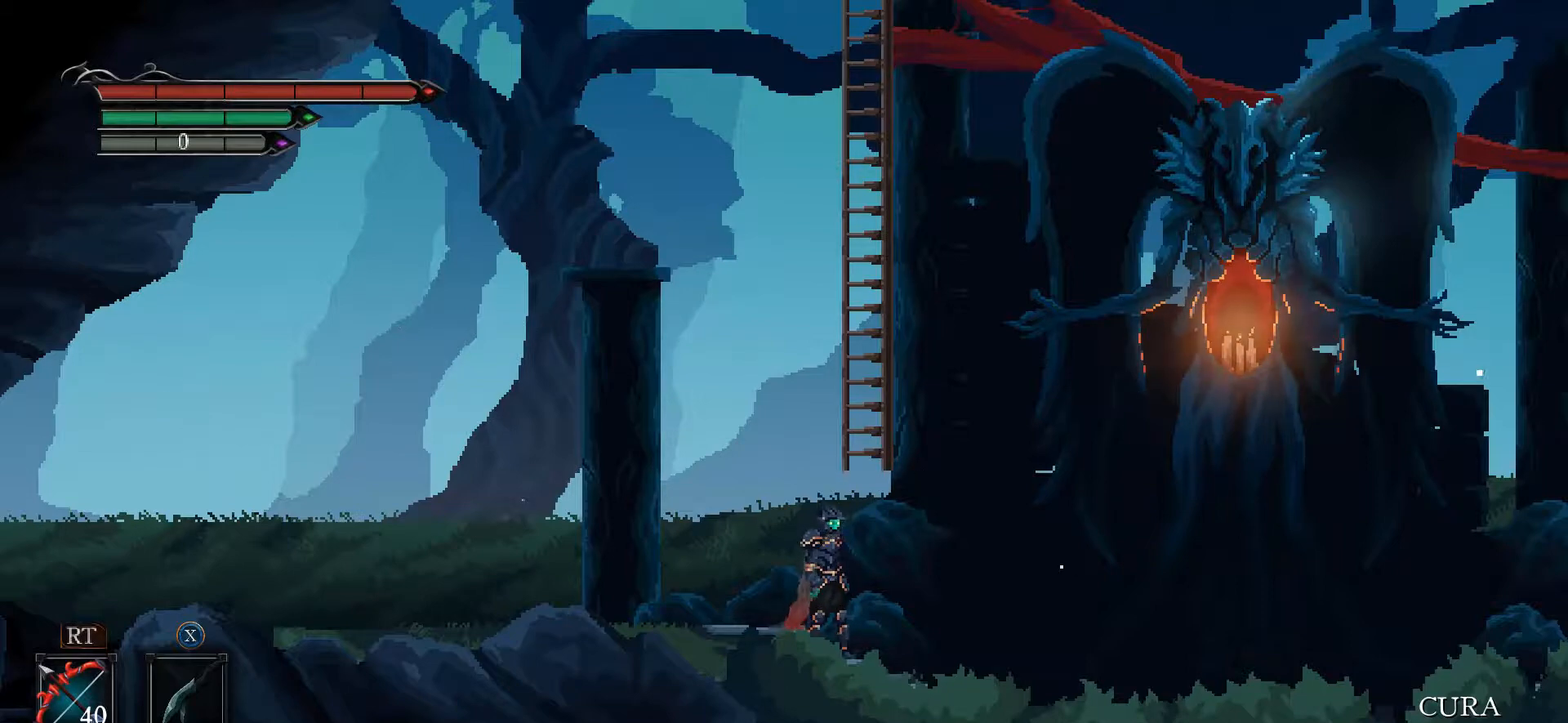
{"buttons": [], "left_stick": "center", "right_stick": "center", "events": []}
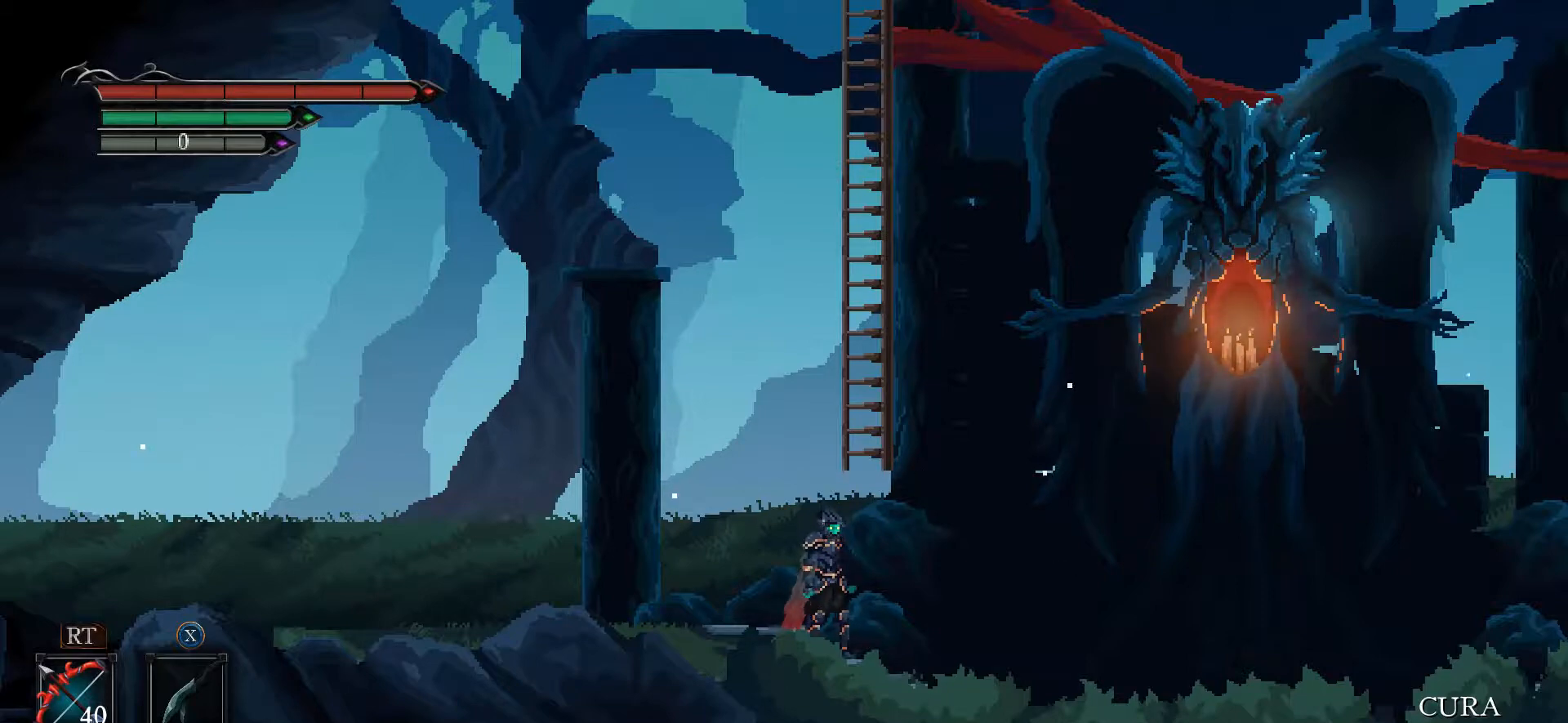
{"buttons": [], "left_stick": "center", "right_stick": "center", "events": []}
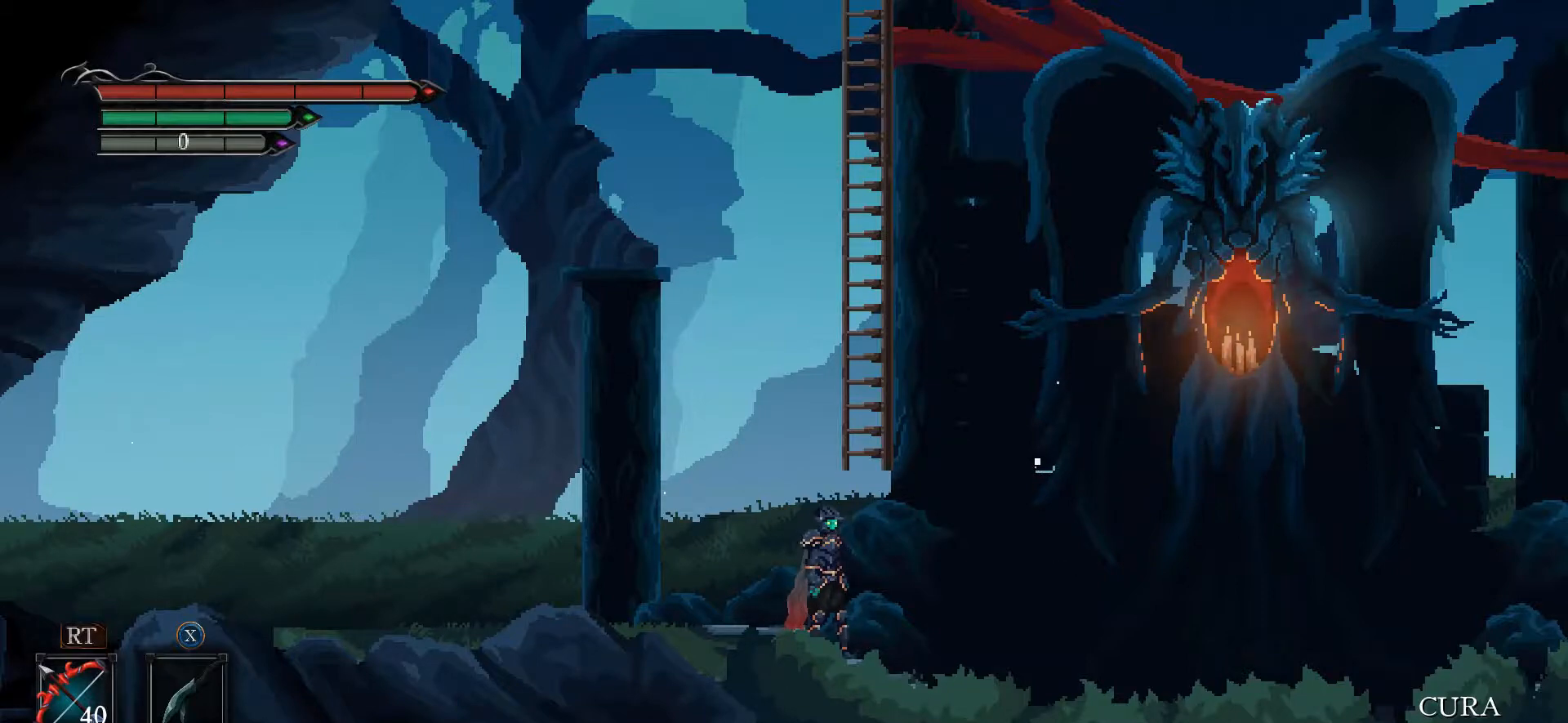
{"buttons": [], "left_stick": "left", "right_stick": "center", "events": [[267, "left_stick", "left"]]}
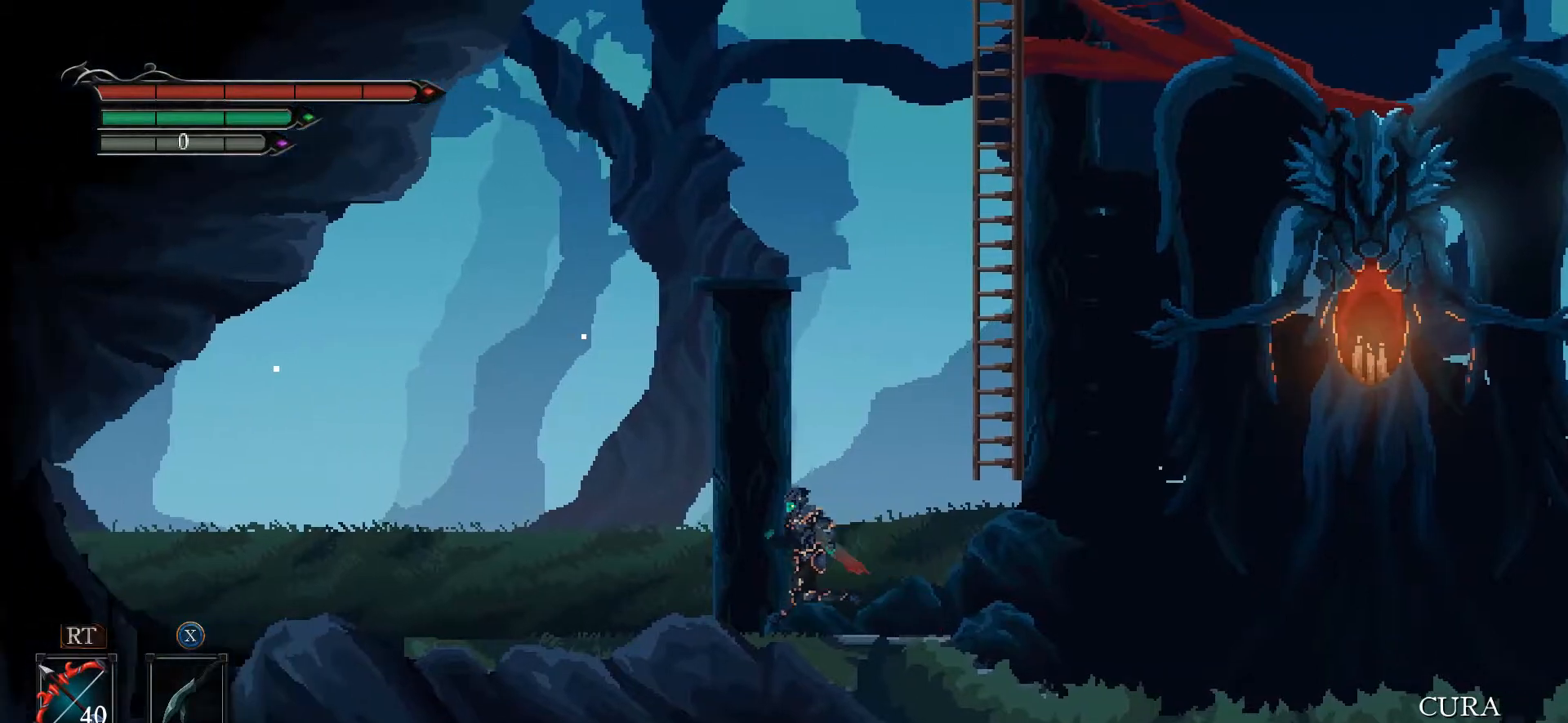
{"buttons": ["A"], "left_stick": "up-right", "right_stick": "center", "events": [[67, "left_stick", "center"], [133, "left_stick", "right"], [400, "A", "down"], [400, "left_stick", "up-right"]]}